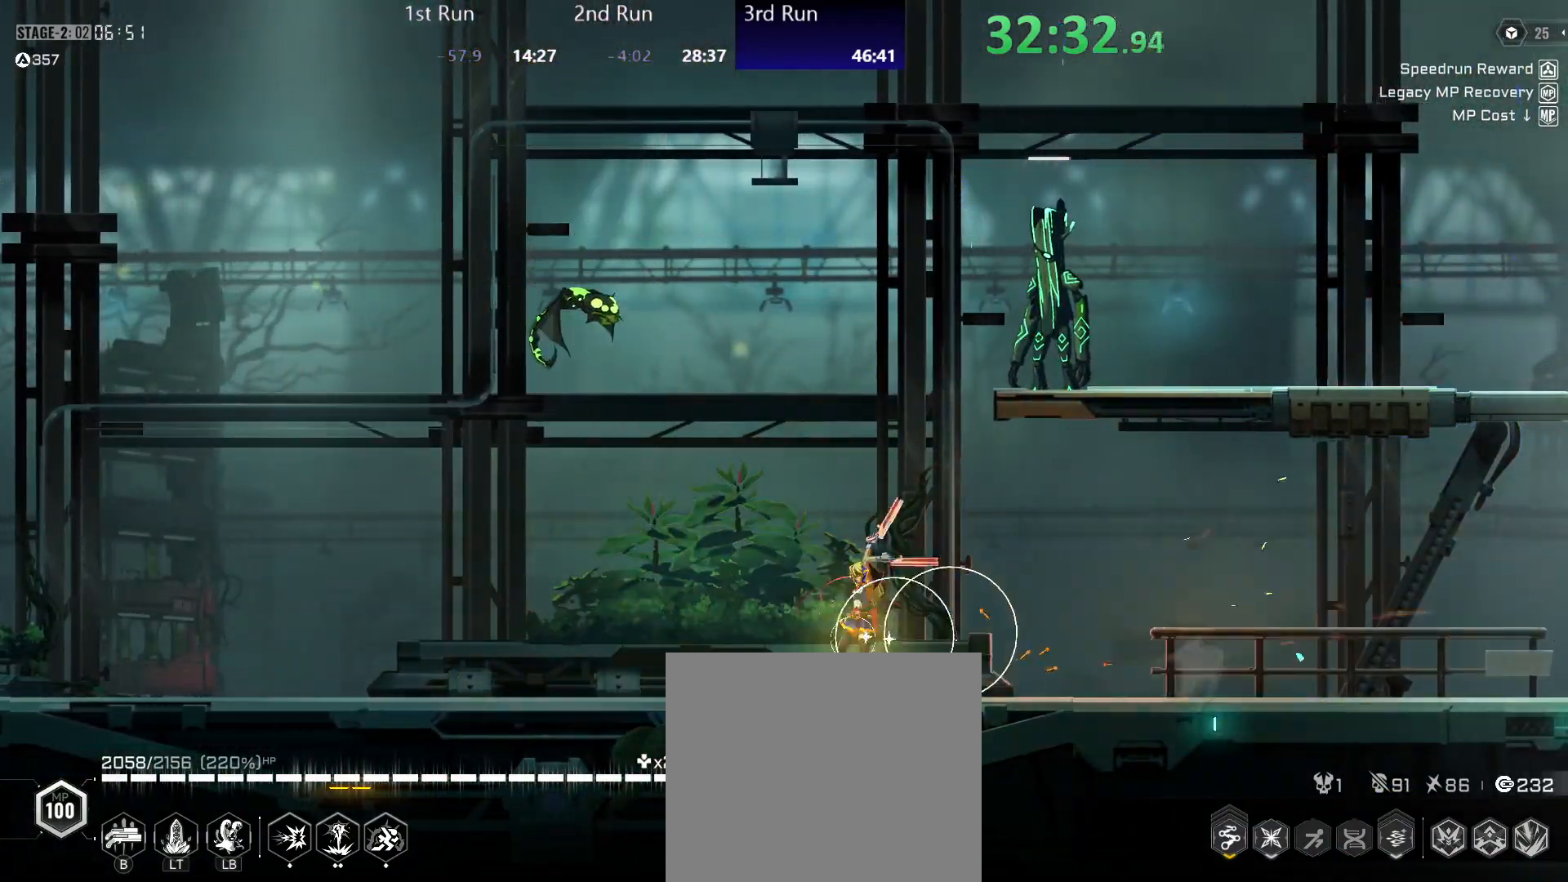
Gameplay with a controller (Xbox layout); each line is a JSON object with the inputs held at the frame after it. "events" lists button and stick changes between this image and that frame as [ms after this image, input, new state], when the widget could be followed in between.
{"buttons": ["A"], "left_stick": "left", "right_stick": "center", "events": [[33, "Y", "up"], [150, "A", "down"], [250, "A", "up"], [333, "A", "down"], [417, "A", "up"], [500, "A", "down"]]}
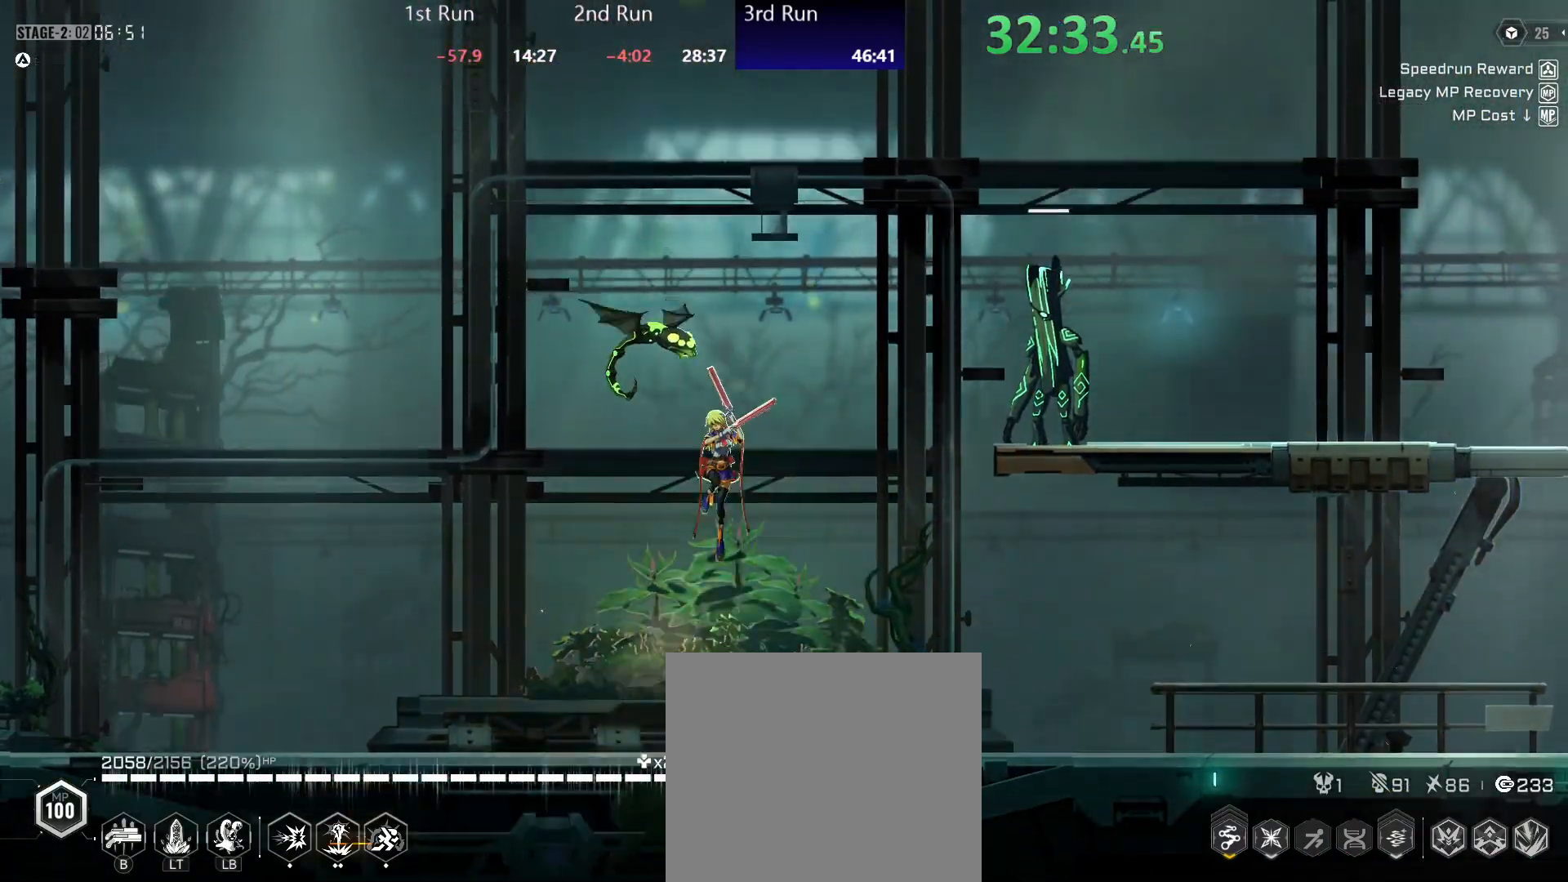
{"buttons": ["Y"], "left_stick": "center", "right_stick": "center", "events": [[100, "A", "up"], [133, "left_stick", "center"], [150, "R2", "down"], [233, "Y", "down"], [283, "R2", "up"], [300, "Y", "up"], [367, "Y", "down"], [433, "Y", "up"], [483, "Y", "down"]]}
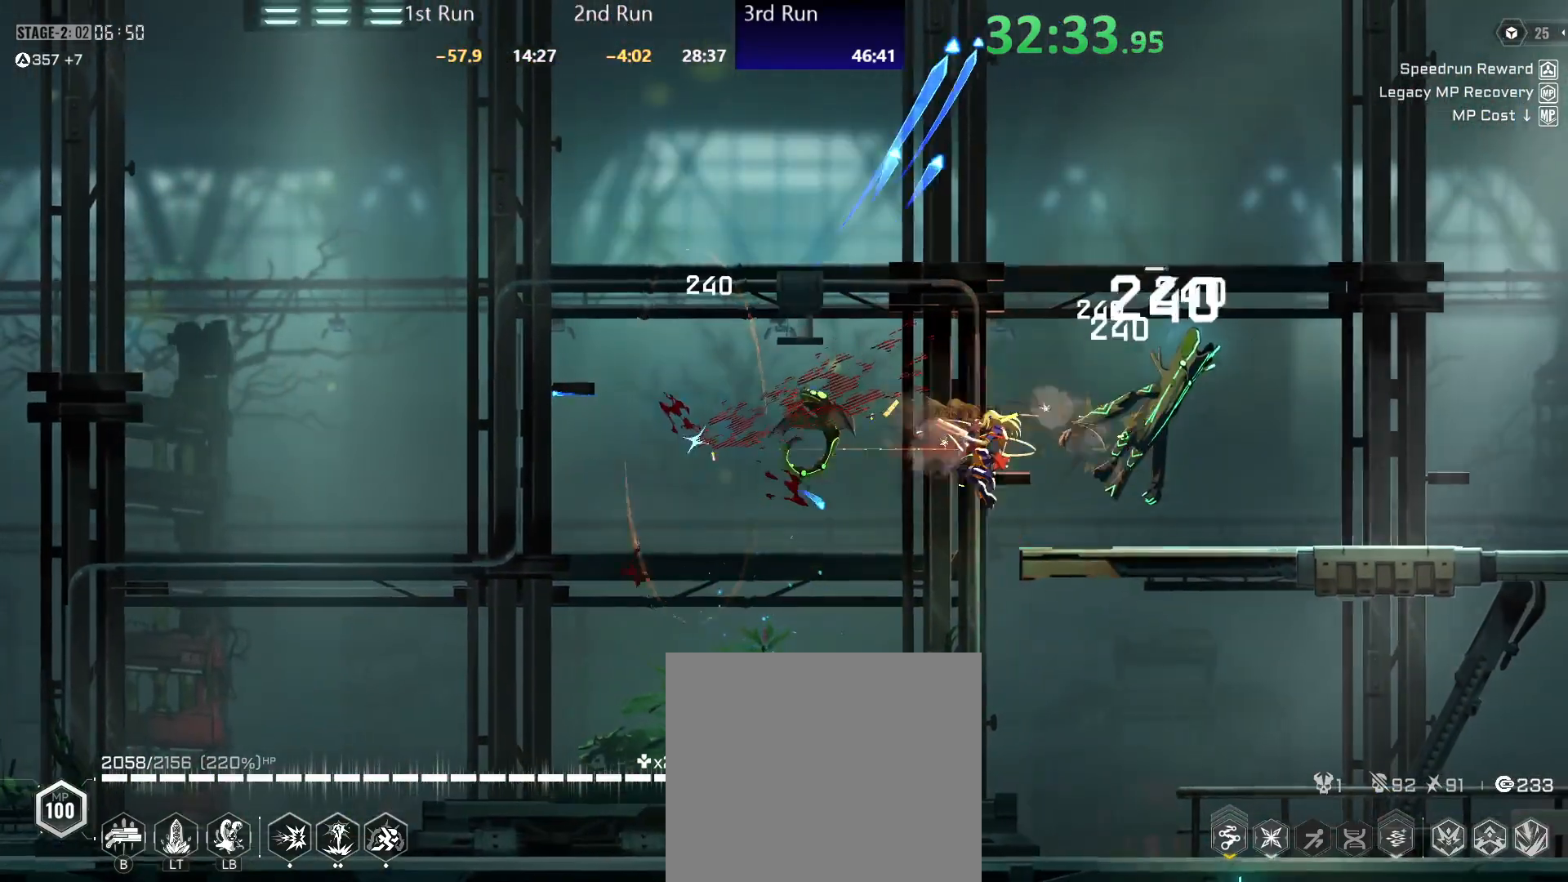
{"buttons": ["Y"], "left_stick": "center", "right_stick": "center", "events": [[50, "Y", "up"], [117, "Y", "down"], [183, "Y", "up"], [250, "Y", "down"]]}
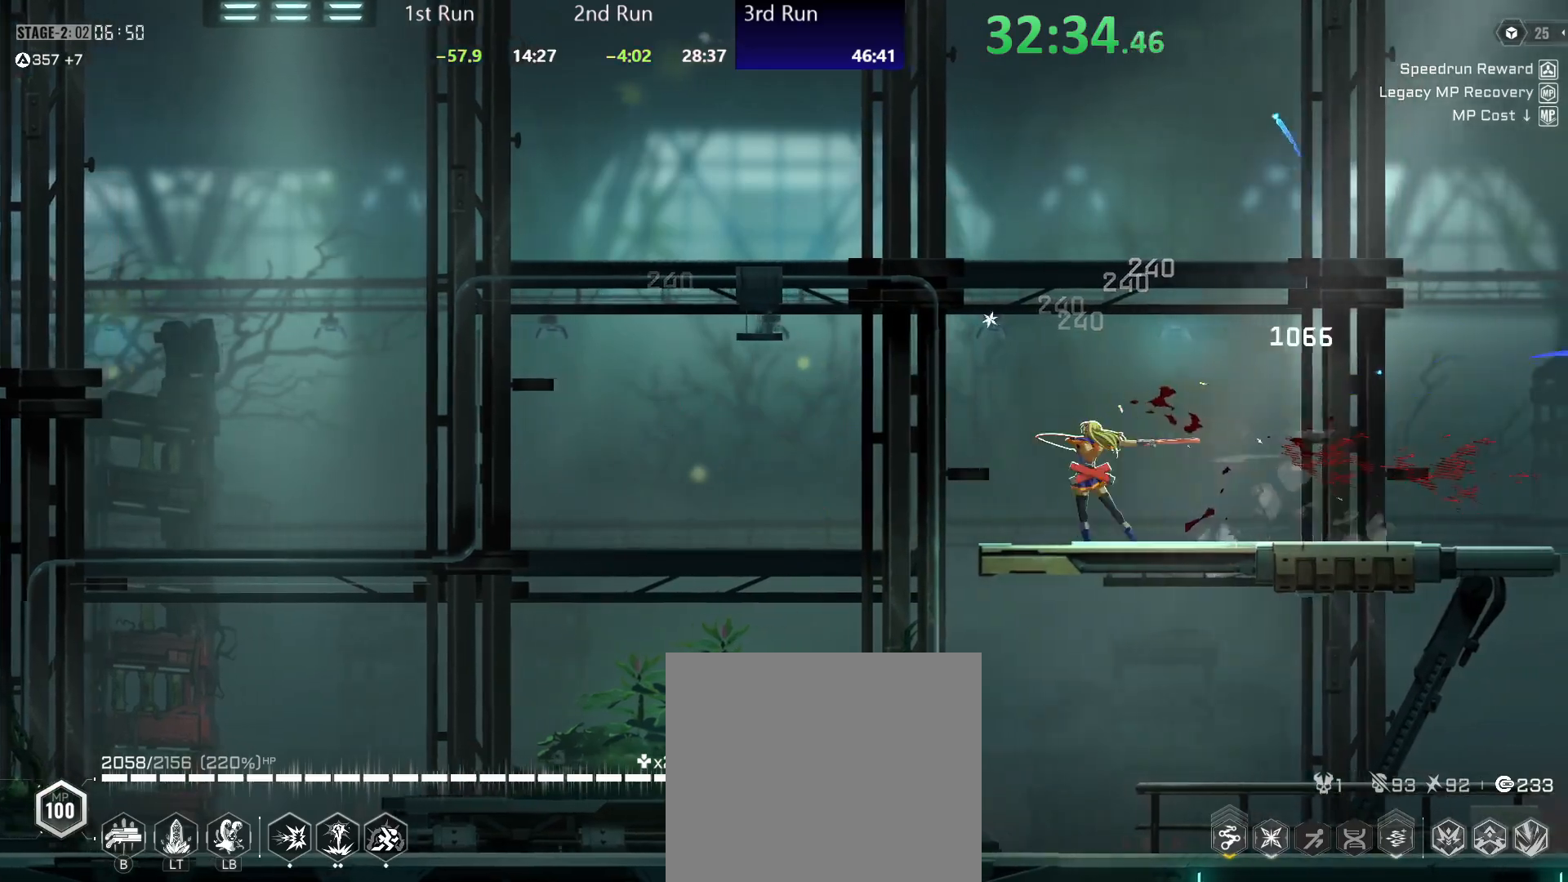
{"buttons": ["R2"], "left_stick": "center", "right_stick": "center", "events": [[133, "left_stick", "down"], [150, "Y", "up"], [167, "R2", "down"], [233, "left_stick", "center"], [300, "R2", "up"], [383, "A", "down"], [450, "R2", "down"], [500, "A", "up"]]}
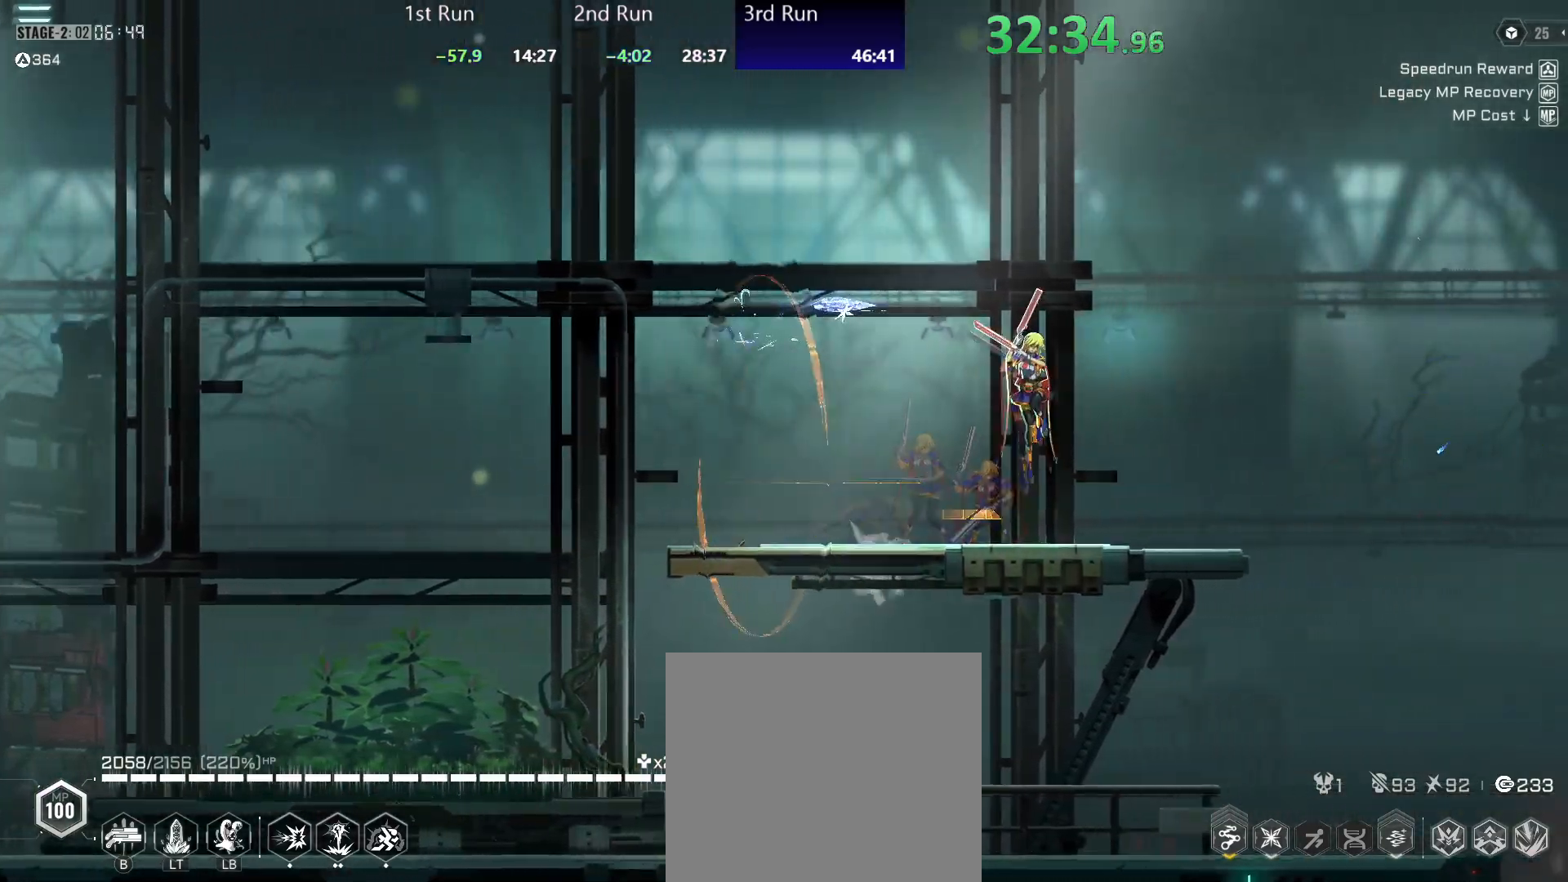
{"buttons": [], "left_stick": "center", "right_stick": "center", "events": [[83, "R2", "up"]]}
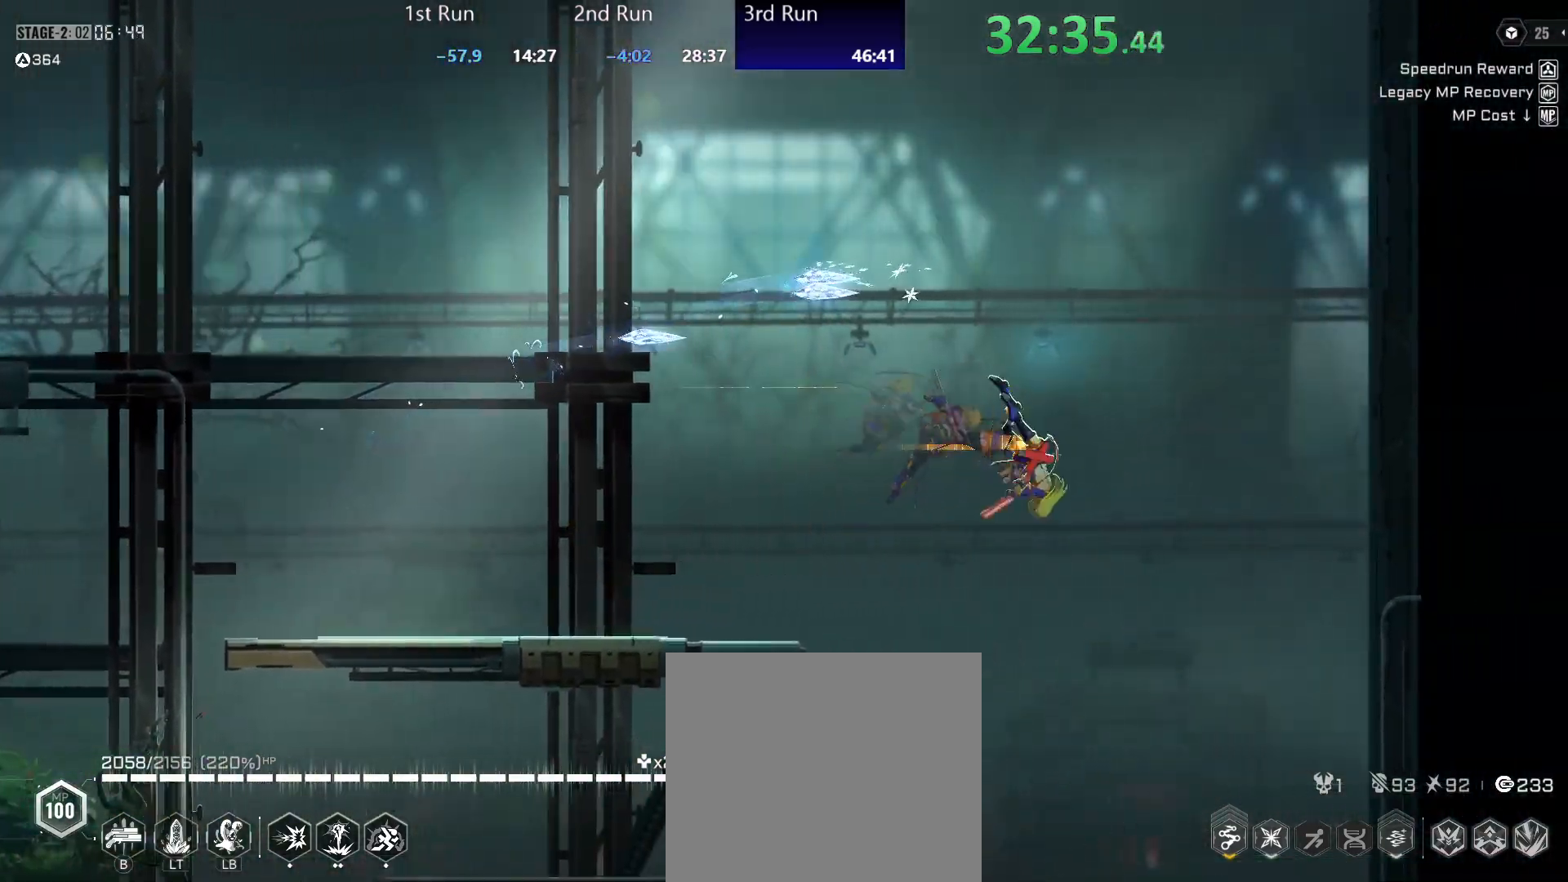
{"buttons": ["A"], "left_stick": "down-left", "right_stick": "center", "events": [[100, "R2", "down"], [167, "R2", "up"], [350, "left_stick", "down-left"], [383, "A", "down"], [417, "A", "up"], [500, "A", "down"]]}
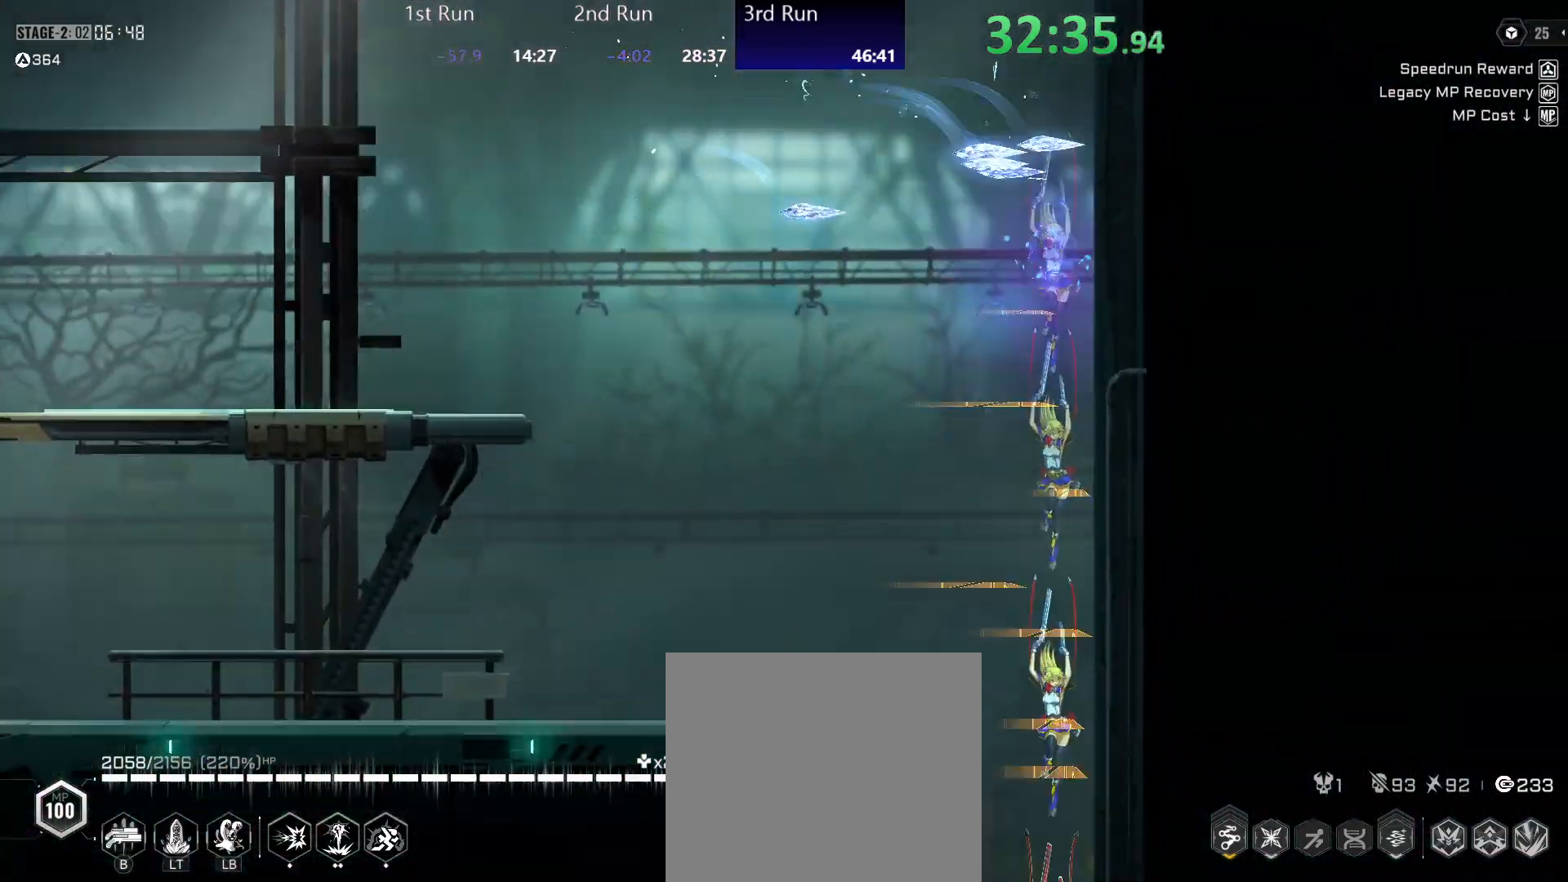
{"buttons": ["A"], "left_stick": "left", "right_stick": "center", "events": [[50, "A", "up"], [100, "A", "down"], [167, "A", "up"], [233, "A", "down"], [317, "A", "up"], [383, "left_stick", "left"], [433, "A", "down"]]}
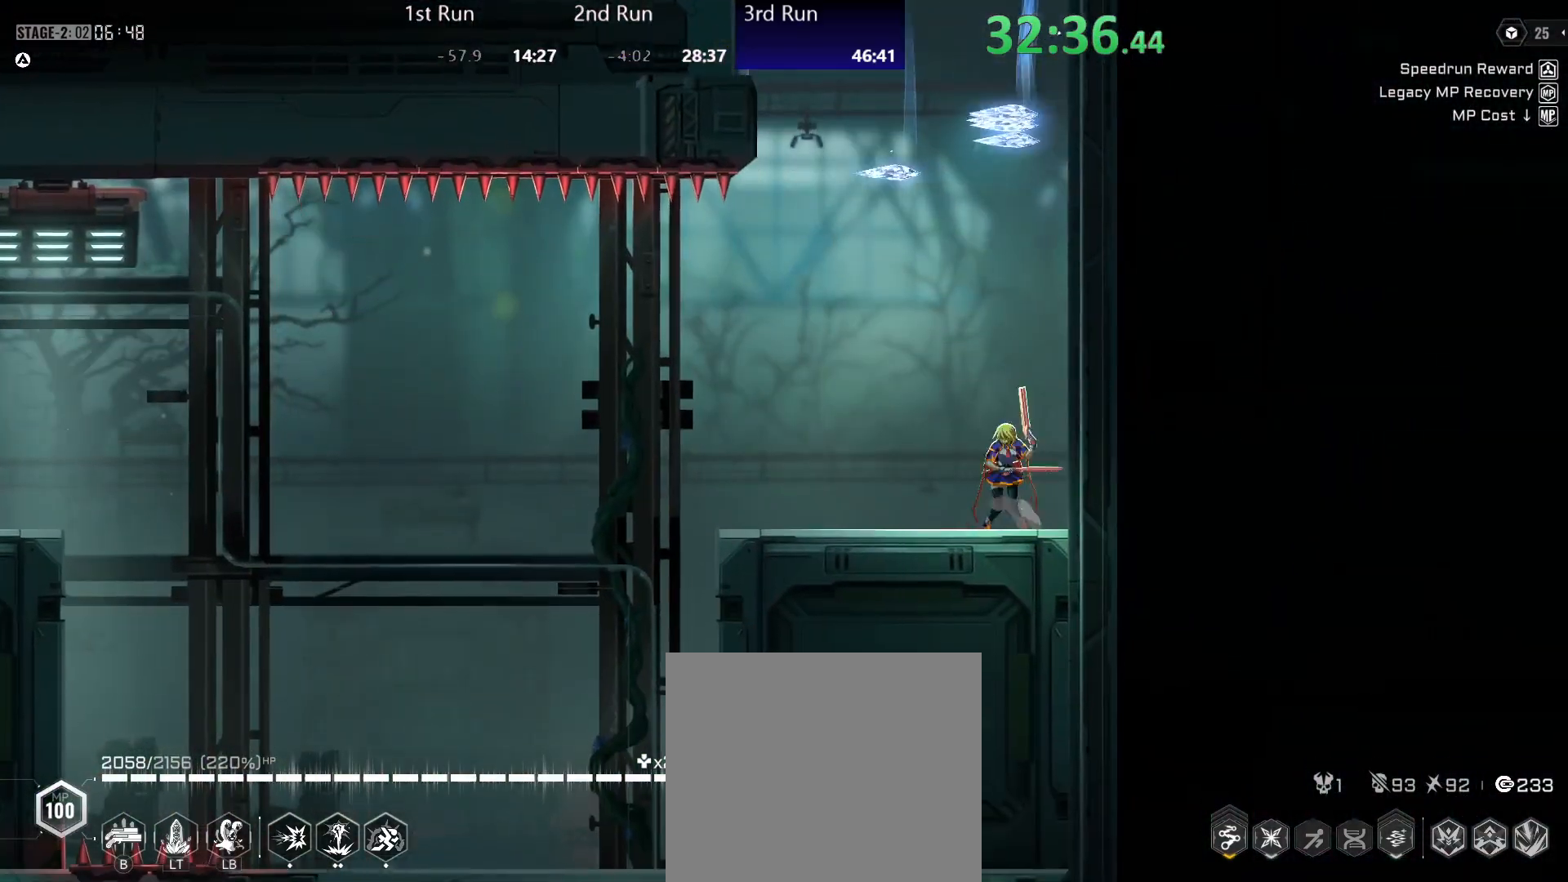
{"buttons": [], "left_stick": "left", "right_stick": "center", "events": [[50, "A", "up"], [50, "R2", "down"], [150, "R2", "up"]]}
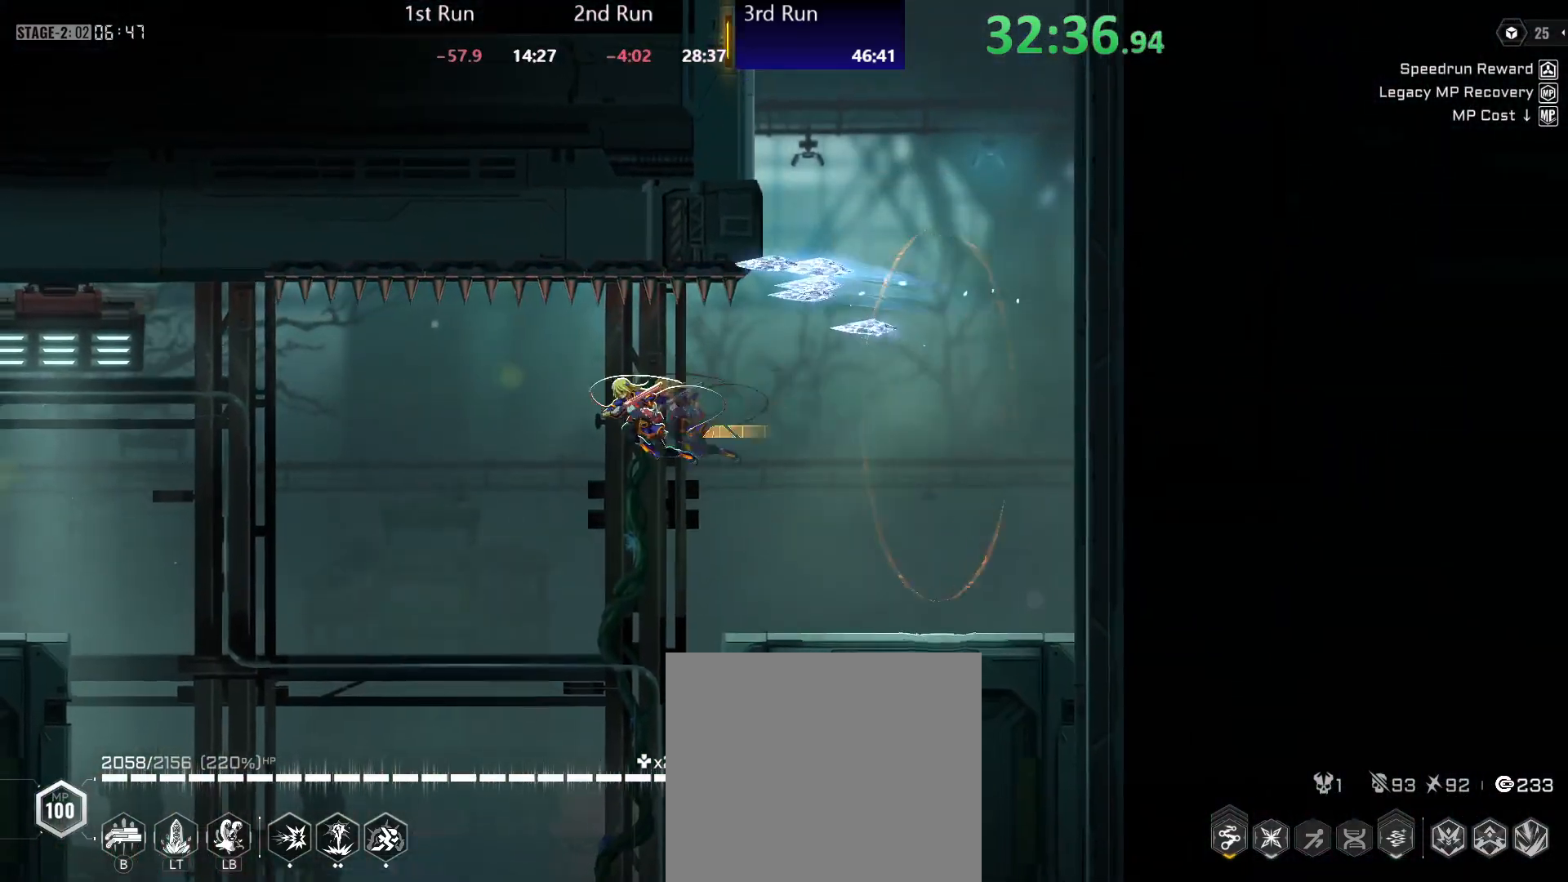
{"buttons": [], "left_stick": "left", "right_stick": "center", "events": [[250, "R2", "down"], [317, "R2", "up"]]}
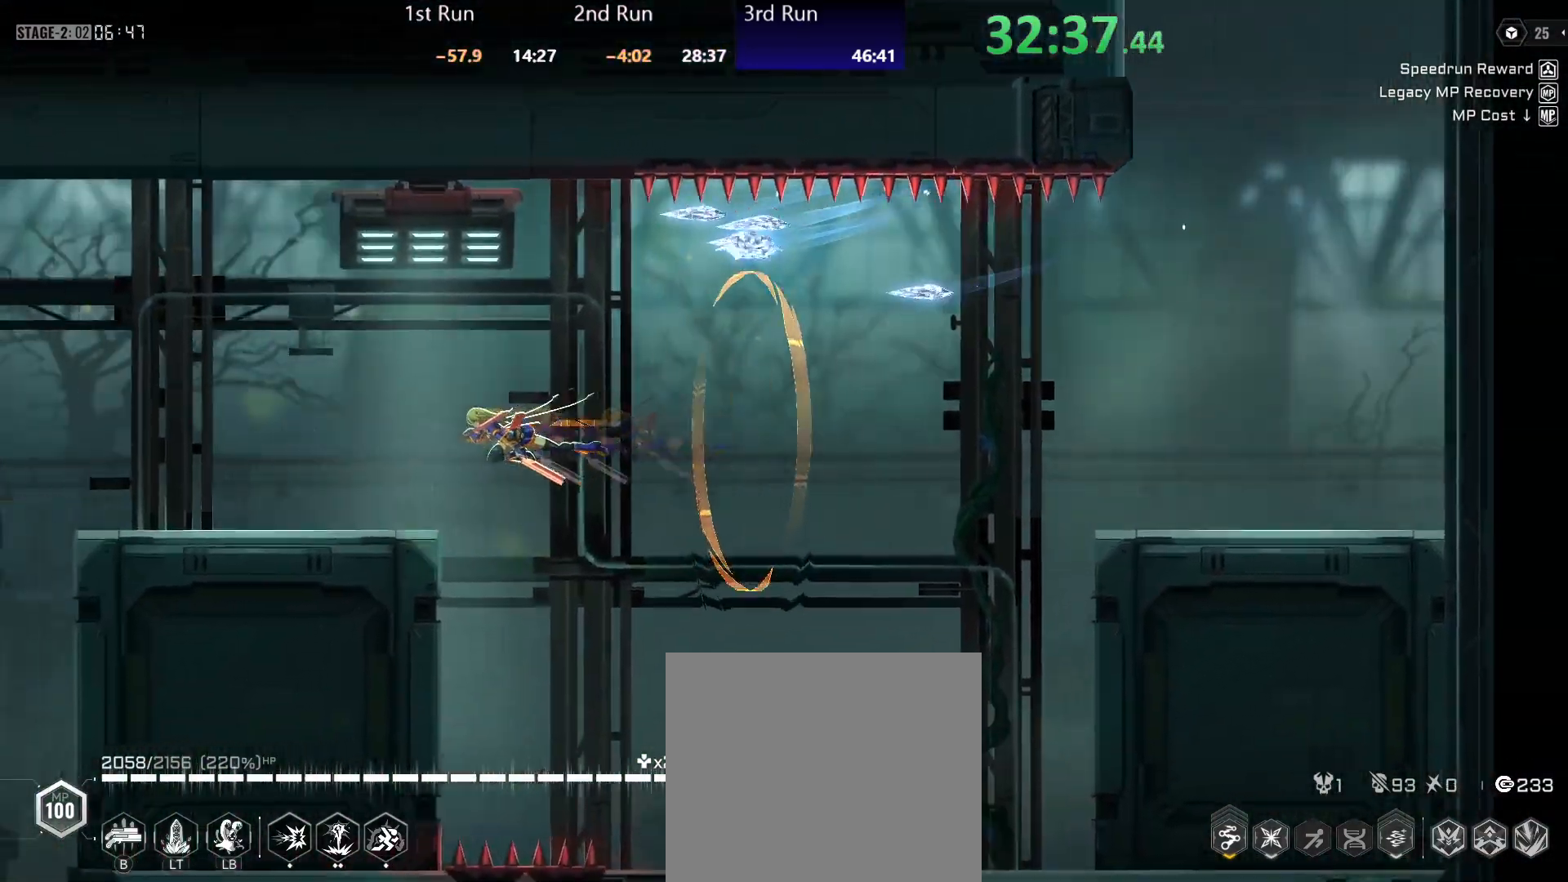
{"buttons": [], "left_stick": "left", "right_stick": "center", "events": [[183, "R2", "down"], [267, "R2", "up"]]}
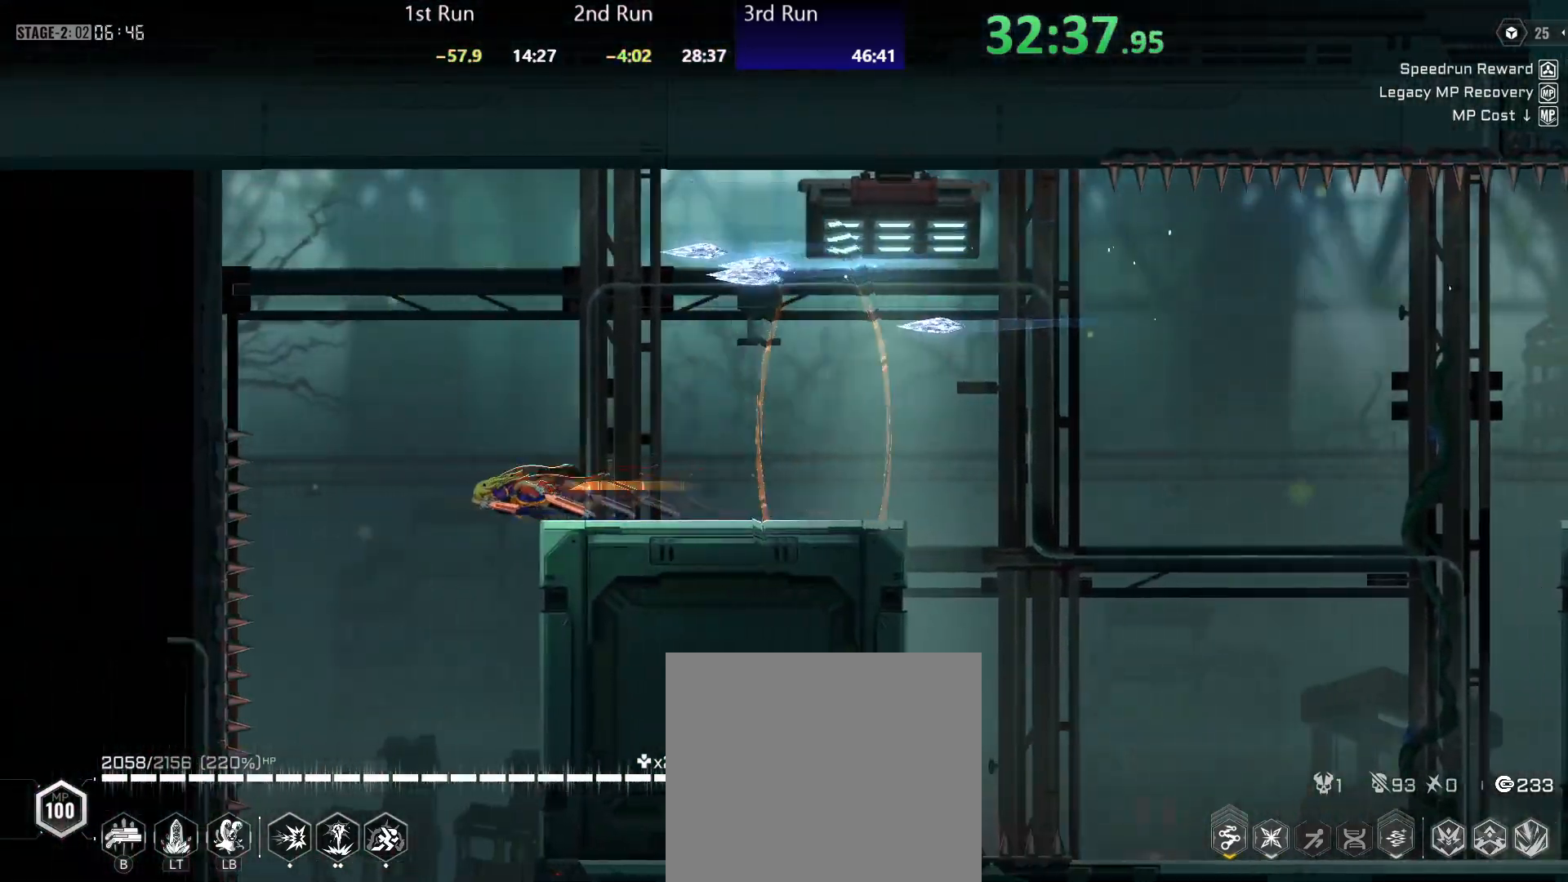
{"buttons": ["R2"], "left_stick": "center", "right_stick": "center", "events": [[217, "left_stick", "down-left"], [283, "A", "down"], [350, "A", "up"], [500, "R2", "down"], [500, "left_stick", "center"]]}
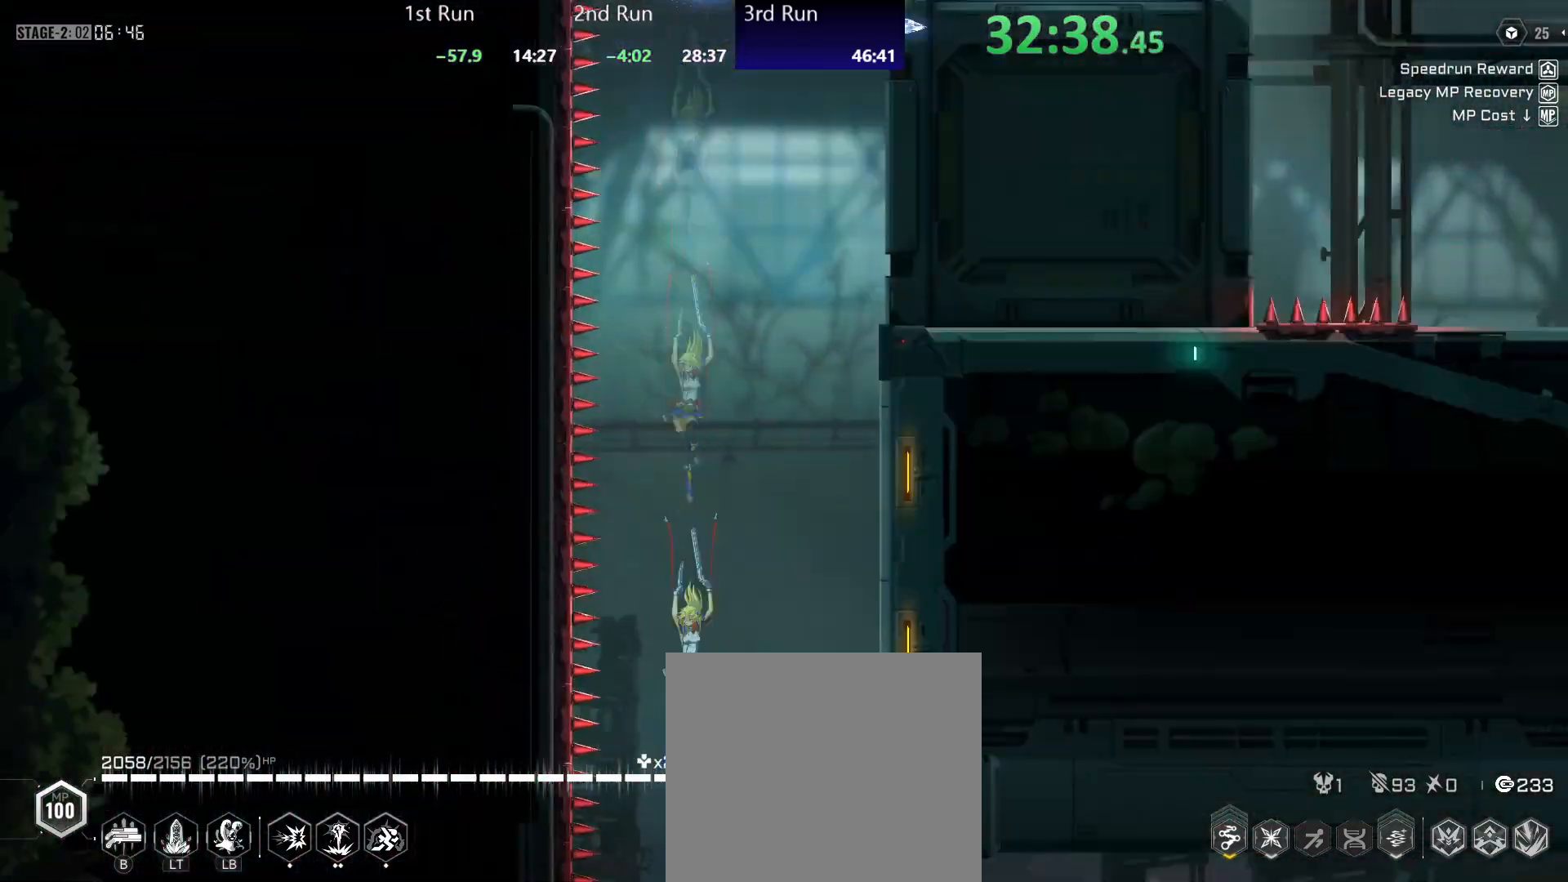
{"buttons": [], "left_stick": "center", "right_stick": "center", "events": [[83, "R2", "up"], [267, "R2", "down"], [367, "R2", "up"]]}
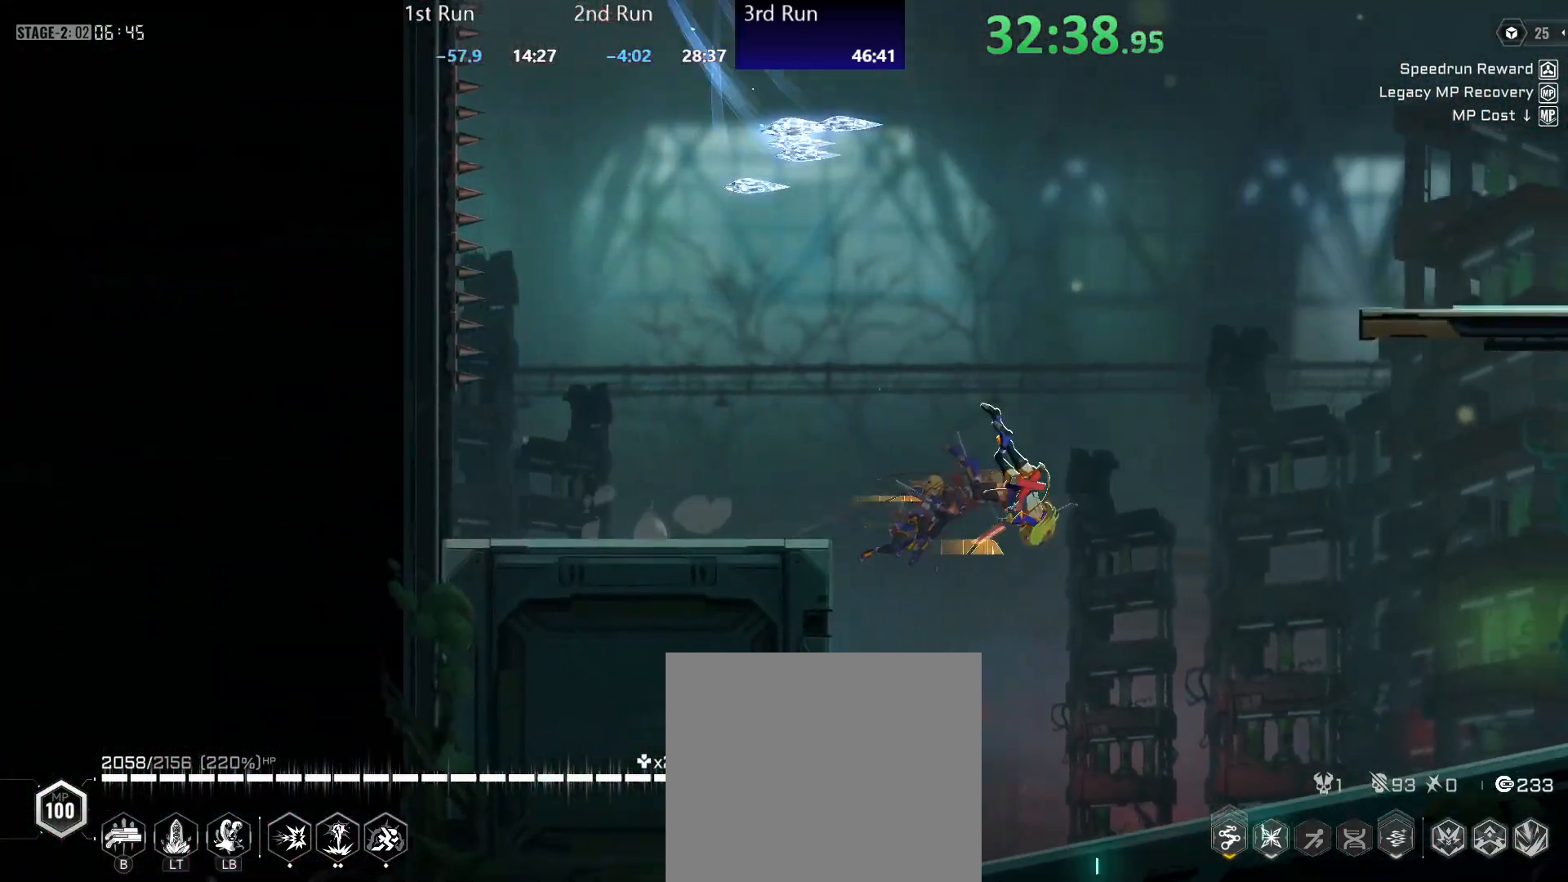
{"buttons": [], "left_stick": "center", "right_stick": "center", "events": [[217, "R2", "down"], [300, "R2", "up"]]}
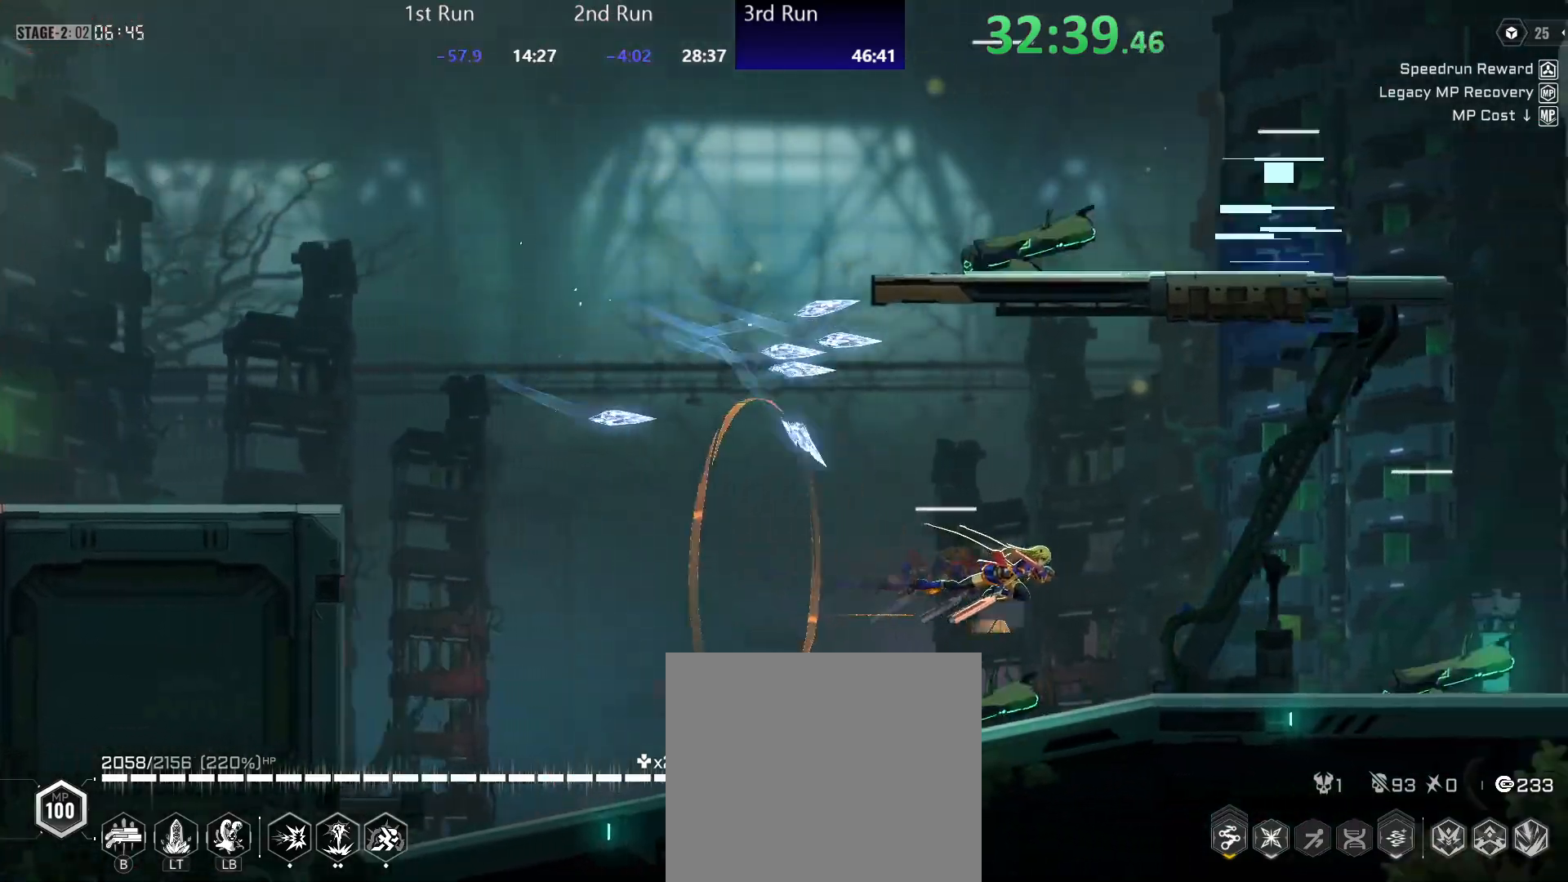
{"buttons": ["Y"], "left_stick": "left", "right_stick": "center", "events": [[83, "R2", "down"], [167, "R2", "up"], [483, "left_stick", "left"], [500, "Y", "down"]]}
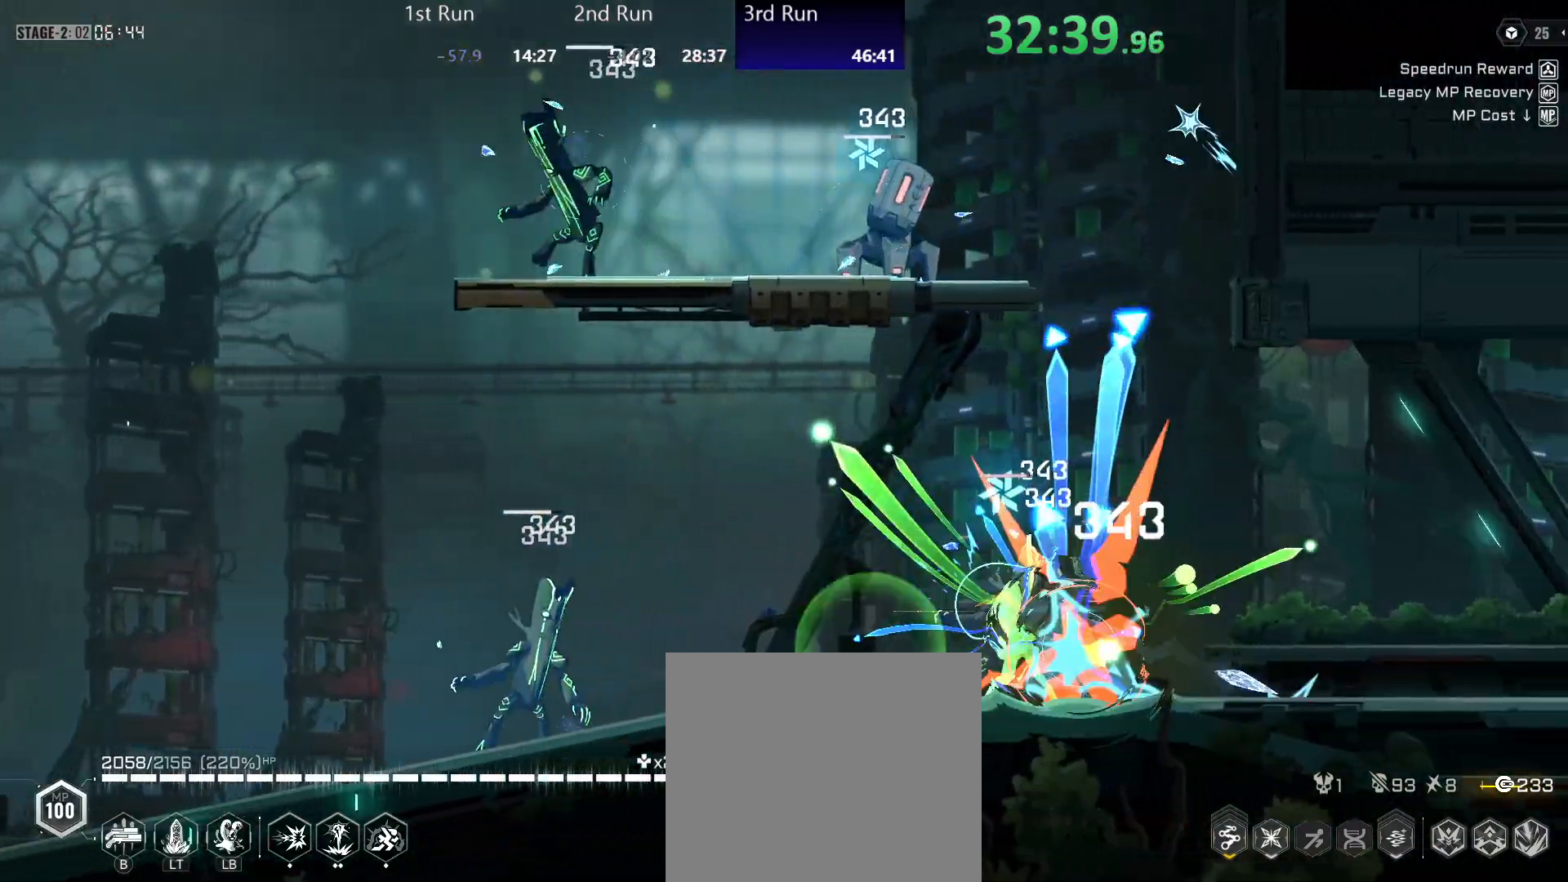
{"buttons": ["R2"], "left_stick": "left", "right_stick": "center", "events": [[417, "Y", "up"], [433, "R2", "down"]]}
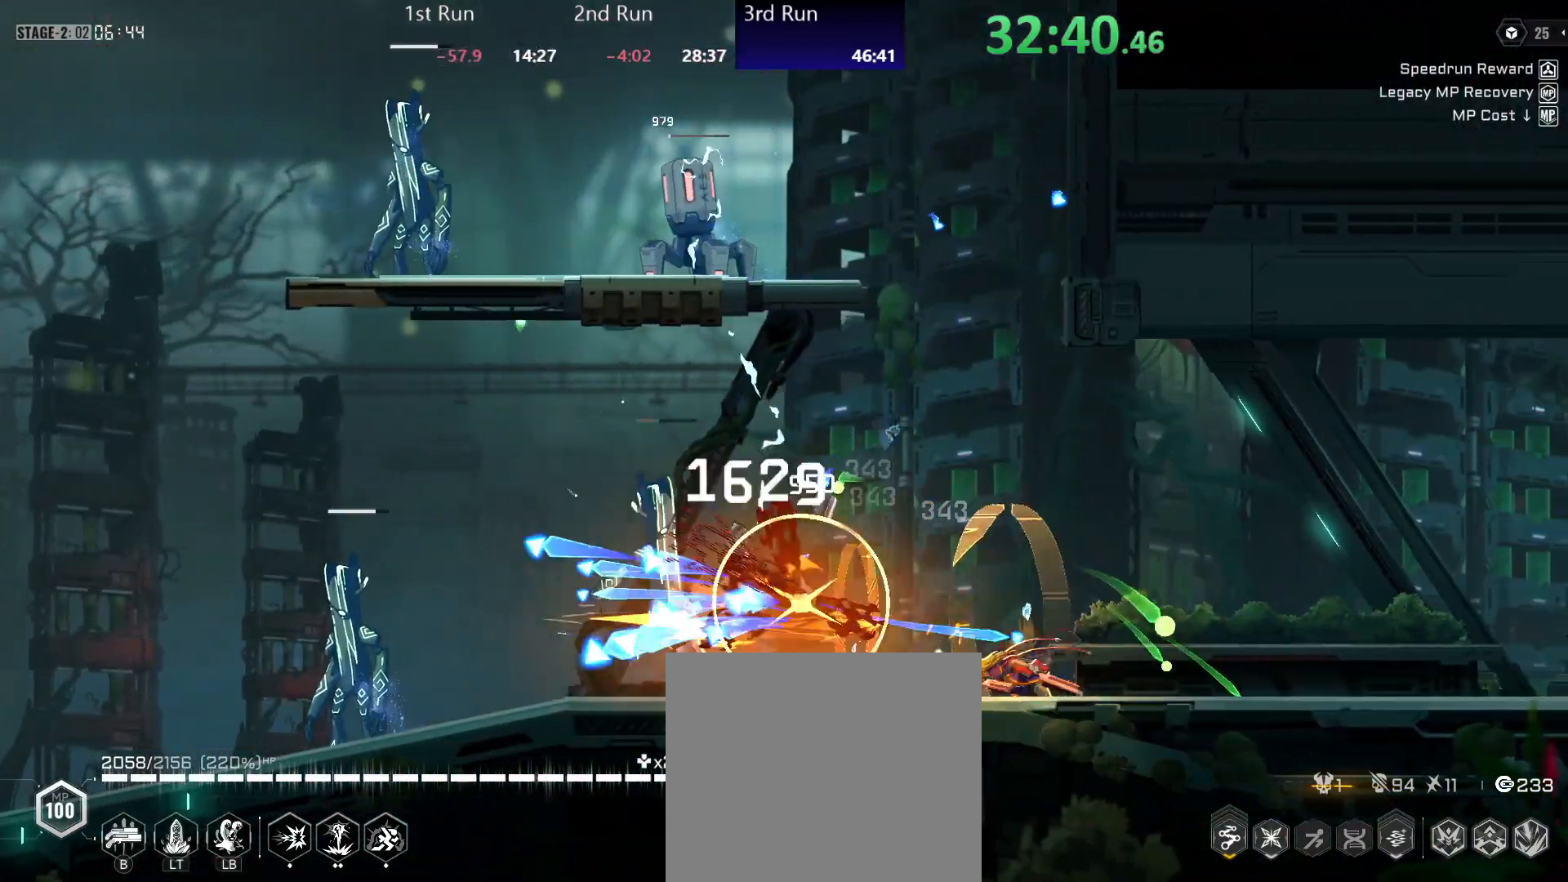
{"buttons": ["A"], "left_stick": "left", "right_stick": "center", "events": [[67, "R2", "up"], [117, "A", "down"], [250, "A", "up"], [350, "A", "down"]]}
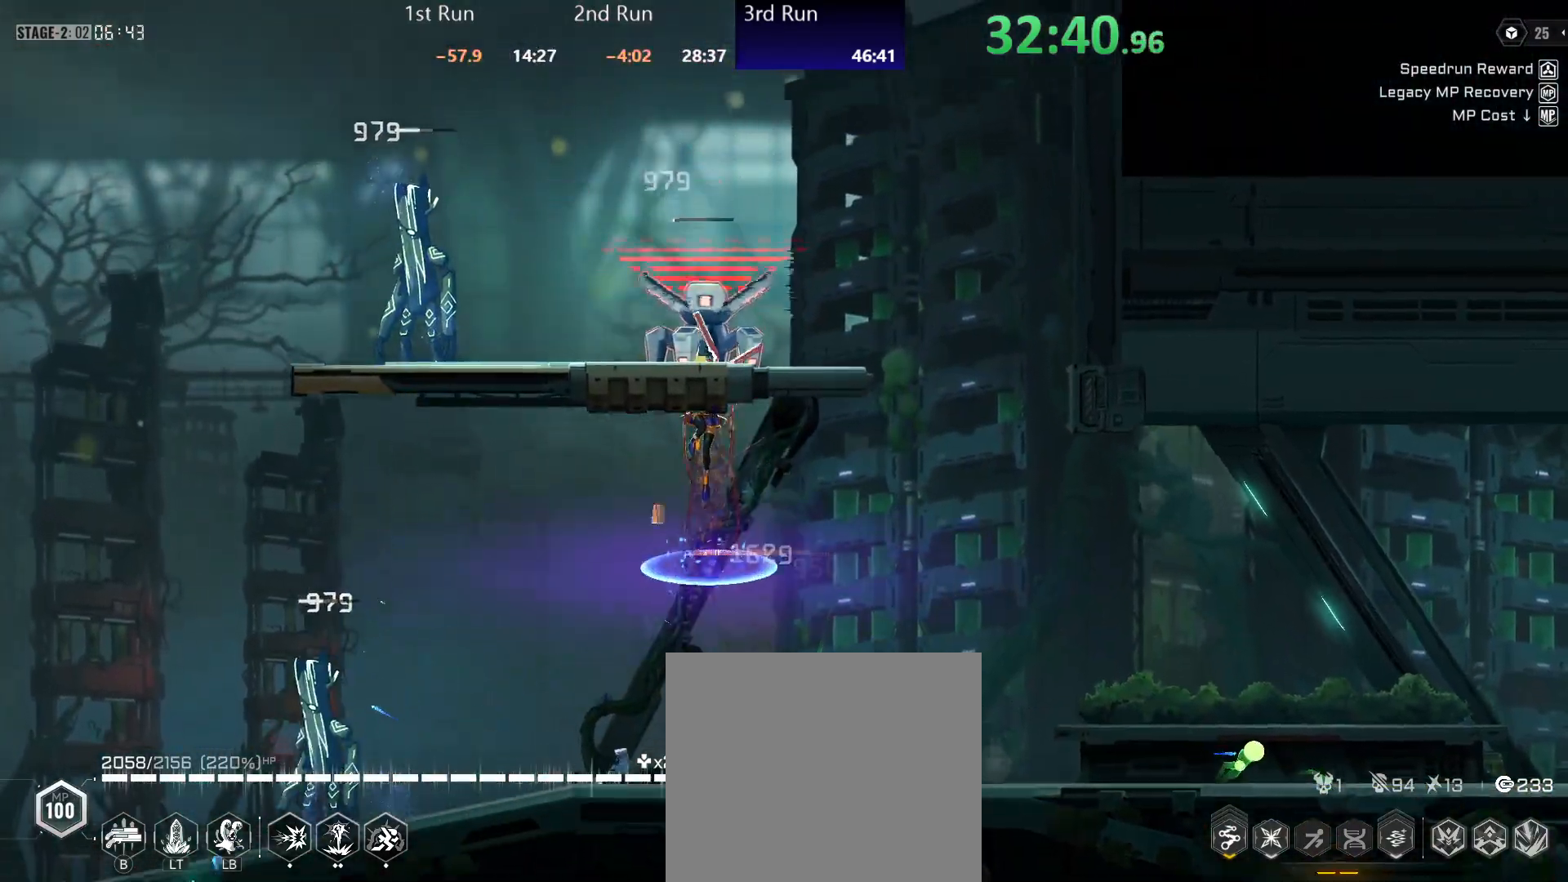
{"buttons": ["Y"], "left_stick": "down-left", "right_stick": "center", "events": [[17, "A", "up"], [50, "R2", "down"], [117, "Y", "down"], [150, "R2", "up"], [167, "Y", "up"], [250, "Y", "down"], [300, "Y", "up"], [367, "Y", "down"], [367, "left_stick", "down-left"], [417, "Y", "up"], [500, "Y", "down"]]}
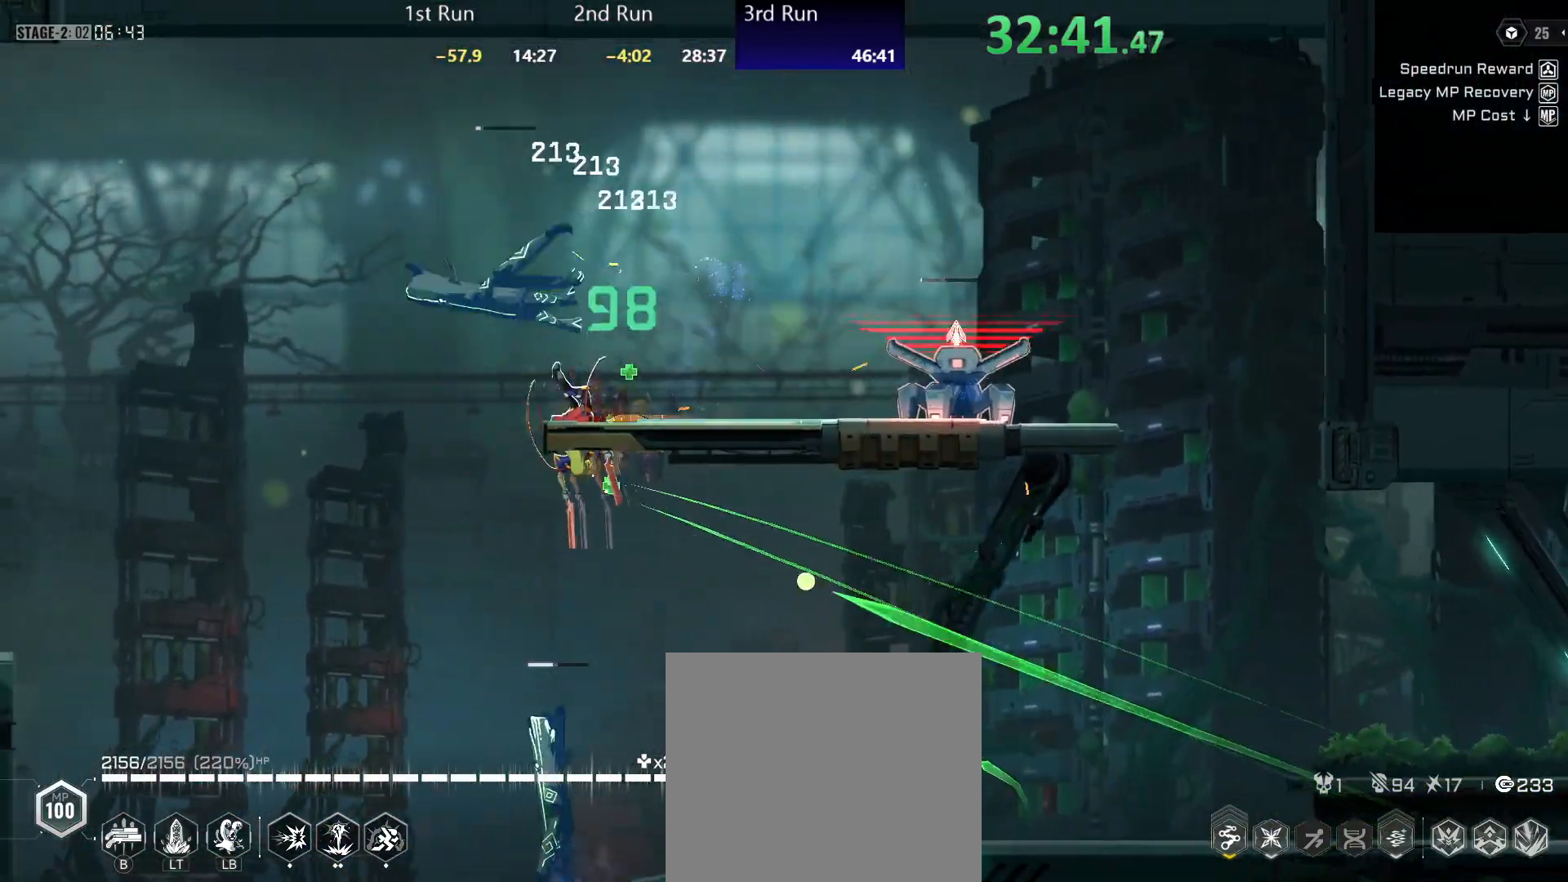
{"buttons": ["R2"], "left_stick": "center", "right_stick": "center", "events": [[67, "Y", "up"], [117, "Y", "down"], [183, "Y", "up"], [267, "Y", "down"], [333, "Y", "up"], [383, "Y", "down"], [433, "Y", "up"], [483, "left_stick", "center"], [500, "R2", "down"]]}
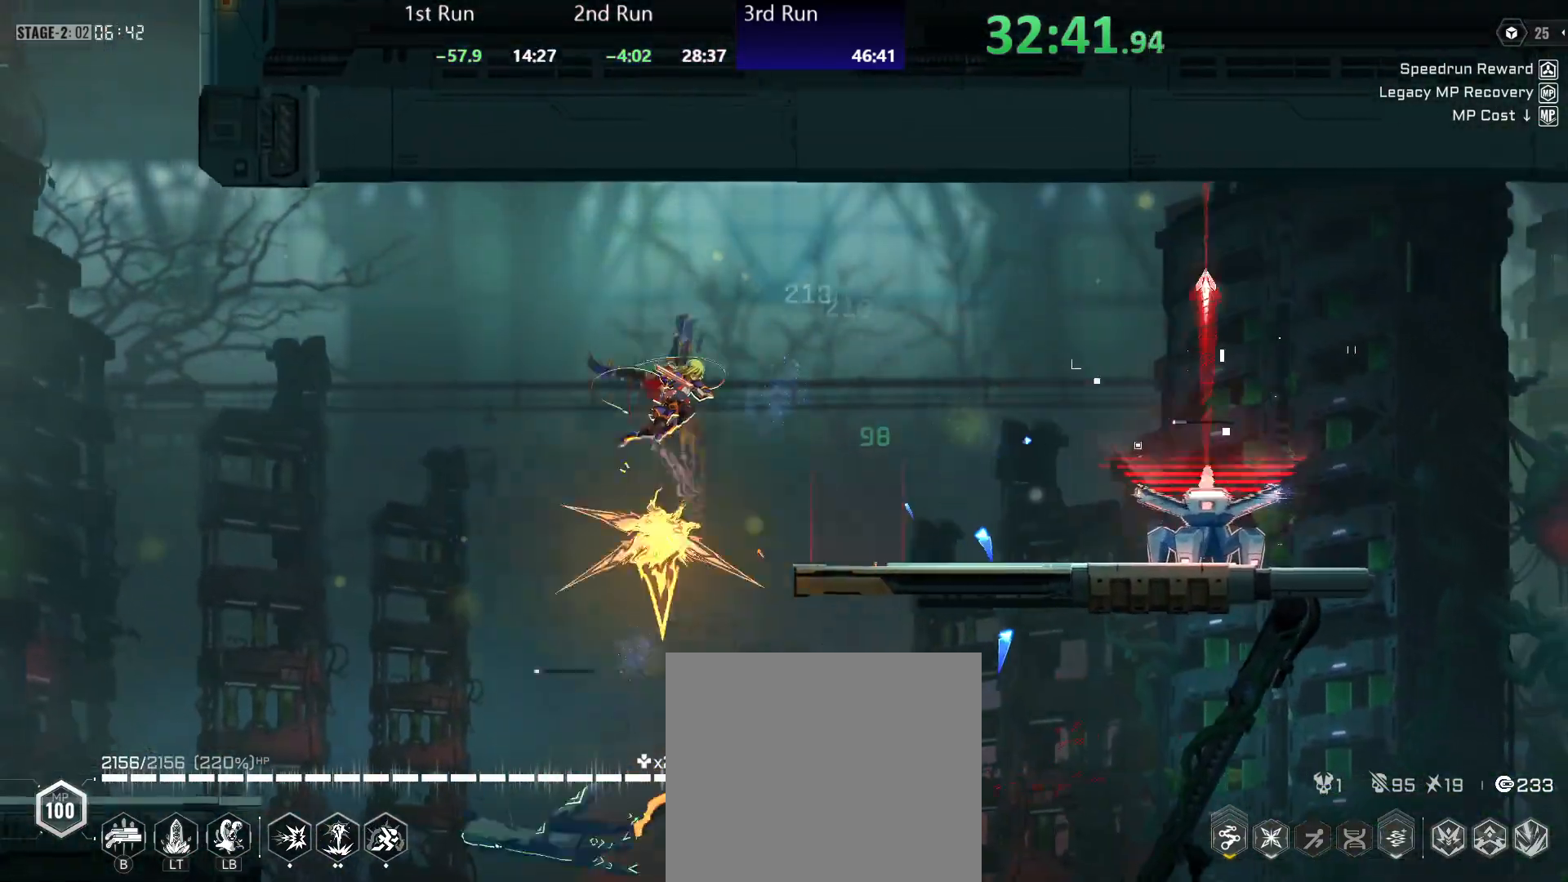
{"buttons": ["Y"], "left_stick": "center", "right_stick": "center", "events": [[133, "R2", "up"], [133, "Y", "down"], [183, "Y", "up"], [250, "Y", "down"], [317, "Y", "up"], [367, "Y", "down"], [433, "Y", "up"], [483, "Y", "down"]]}
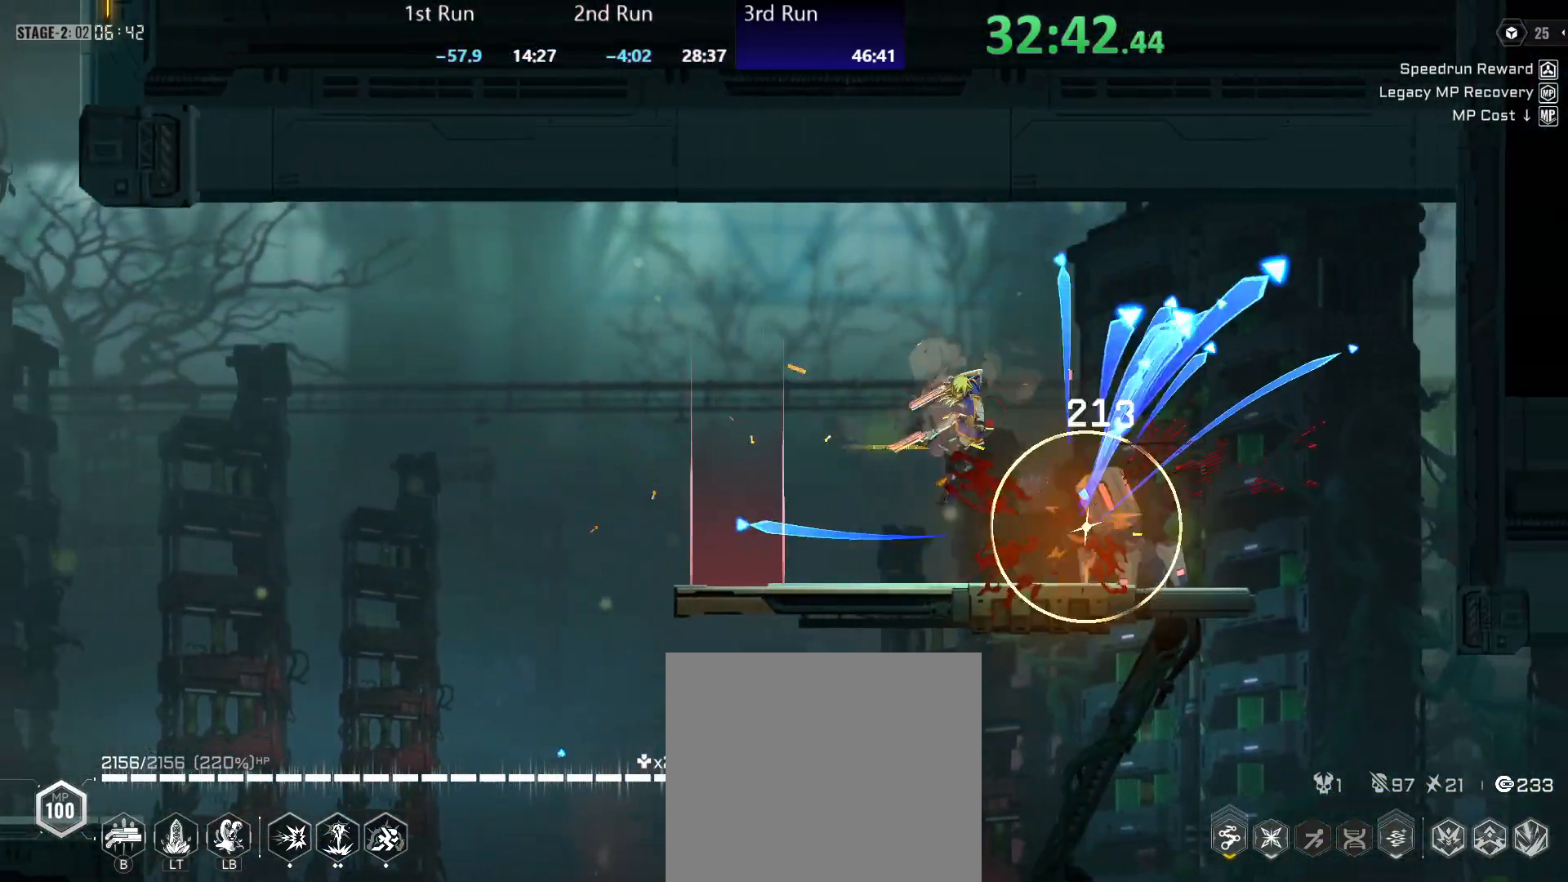
{"buttons": ["R2"], "left_stick": "down-left", "right_stick": "center", "events": [[50, "Y", "up"], [117, "Y", "down"], [150, "left_stick", "down"], [167, "Y", "up"], [233, "Y", "down"], [233, "left_stick", "down-left"], [333, "Y", "up"], [450, "R2", "down"]]}
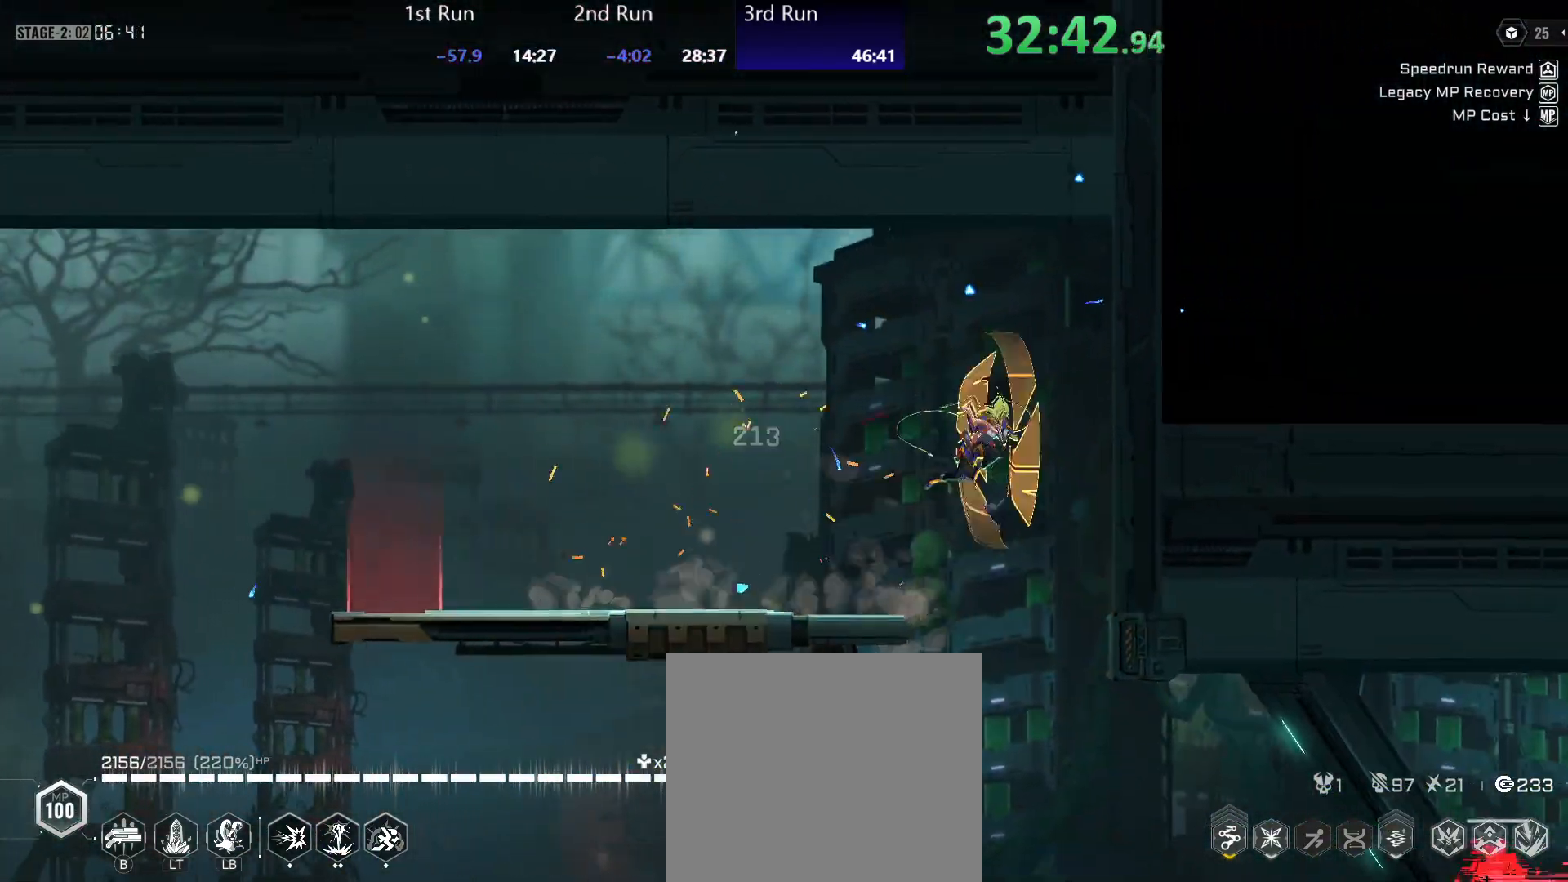
{"buttons": [], "left_stick": "down-left", "right_stick": "center", "events": [[83, "R2", "up"]]}
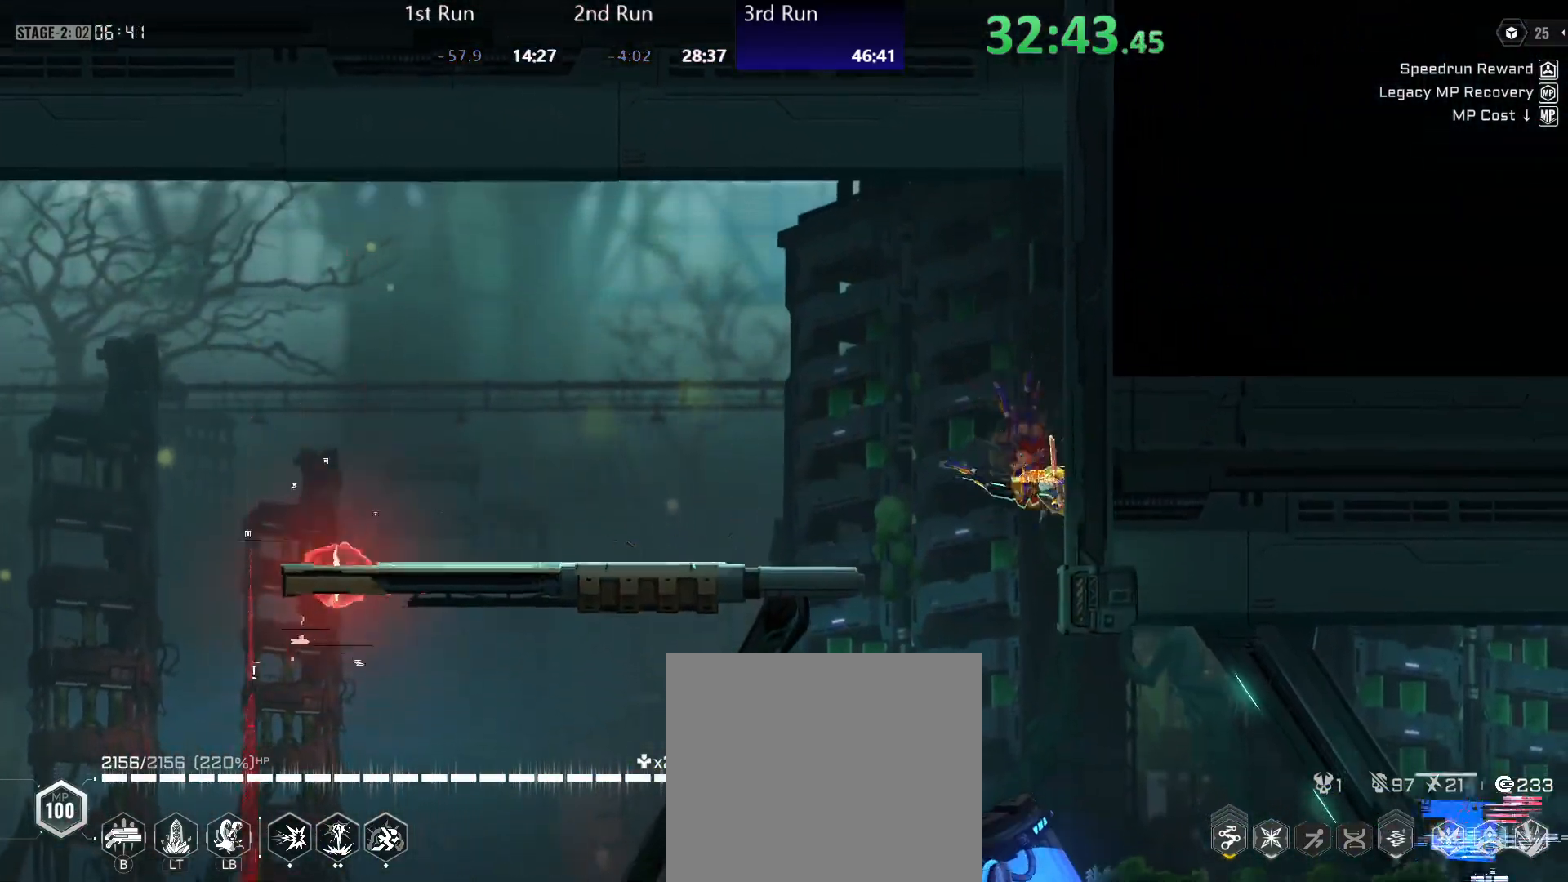
{"buttons": ["B"], "left_stick": "center", "right_stick": "center", "events": [[167, "left_stick", "center"], [350, "B", "down"], [417, "B", "up"], [467, "B", "down"]]}
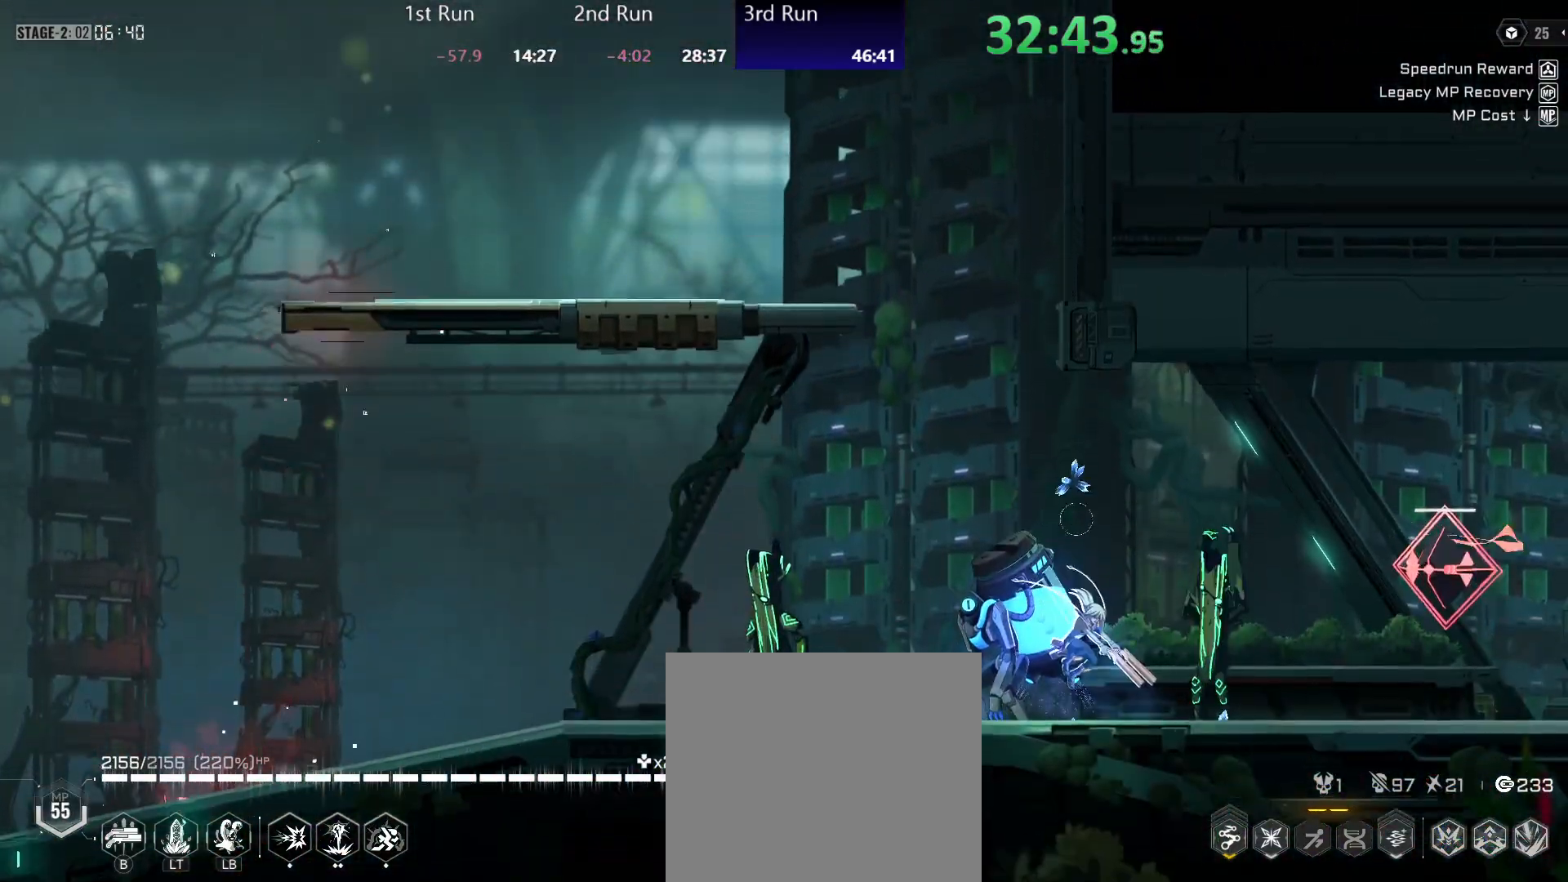
{"buttons": [], "left_stick": "center", "right_stick": "center", "events": [[17, "B", "up"], [83, "B", "down"], [150, "B", "up"], [217, "B", "down"], [250, "B", "up"], [333, "B", "down"], [367, "B", "up"], [433, "B", "down"], [483, "B", "up"]]}
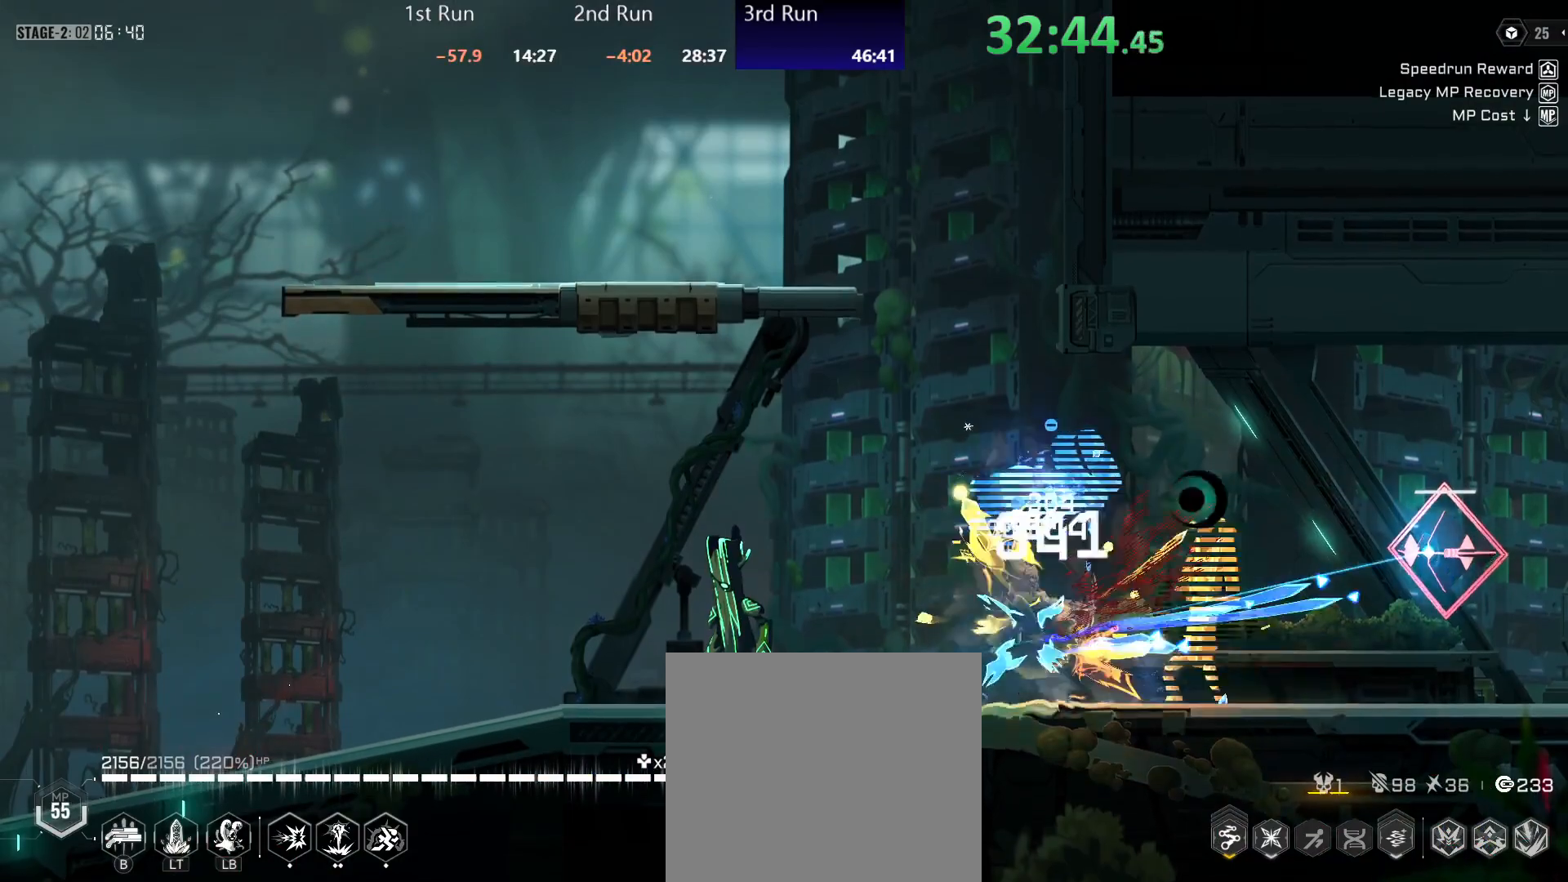
{"buttons": ["Y"], "left_stick": "center", "right_stick": "center", "events": [[50, "B", "down"], [117, "R2", "down"], [150, "B", "up"], [200, "Y", "down"], [267, "R2", "up"], [283, "Y", "up"], [333, "R2", "down"], [417, "Y", "down"], [483, "R2", "up"]]}
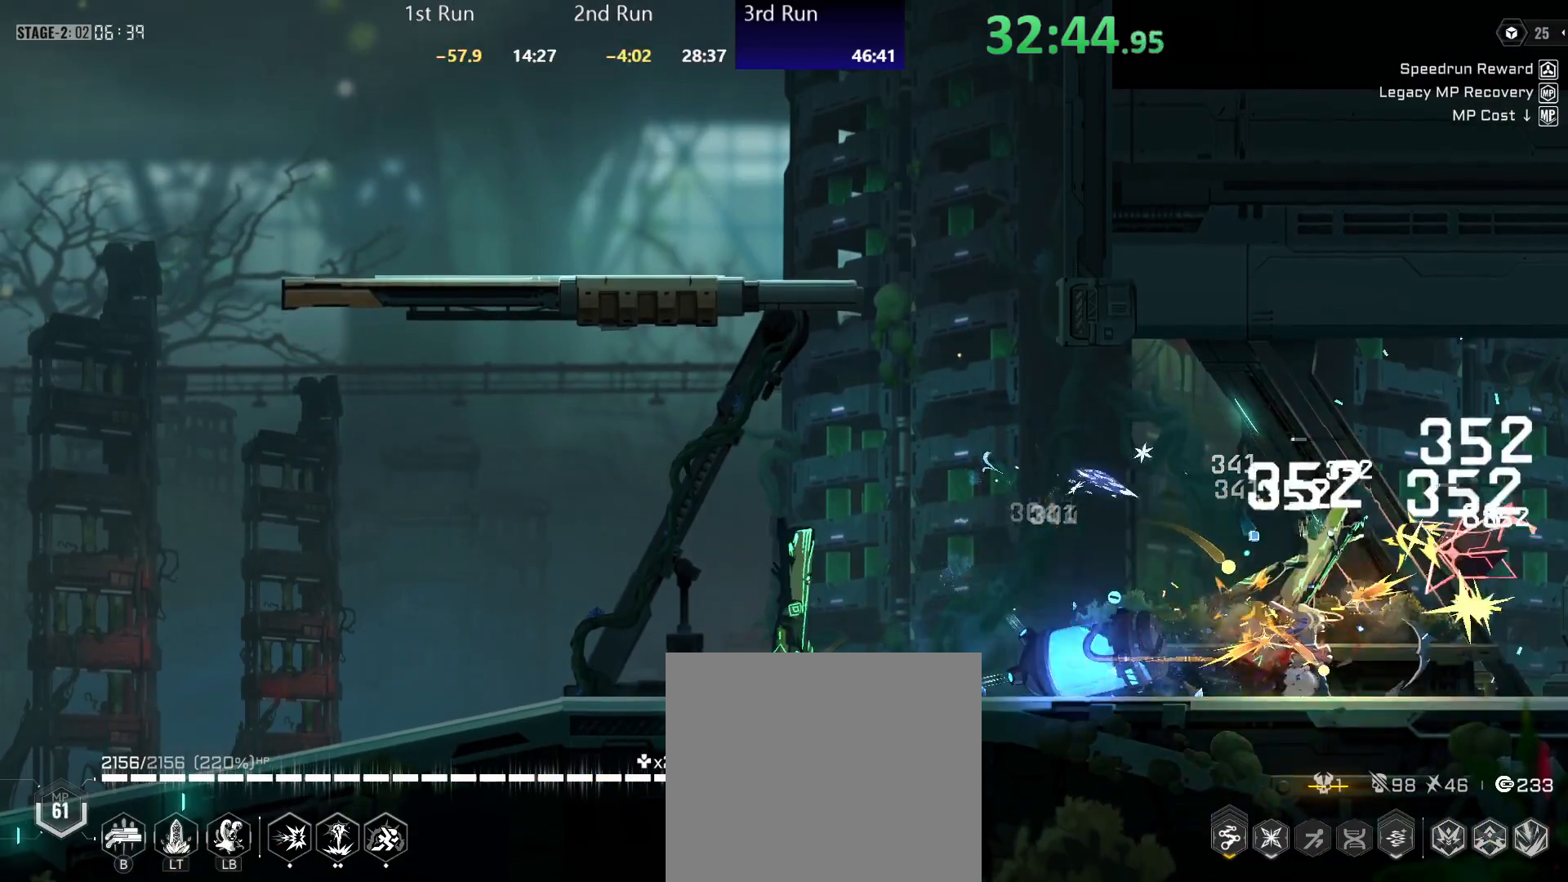
{"buttons": [], "left_stick": "left", "right_stick": "center", "events": [[183, "left_stick", "left"], [483, "Y", "up"]]}
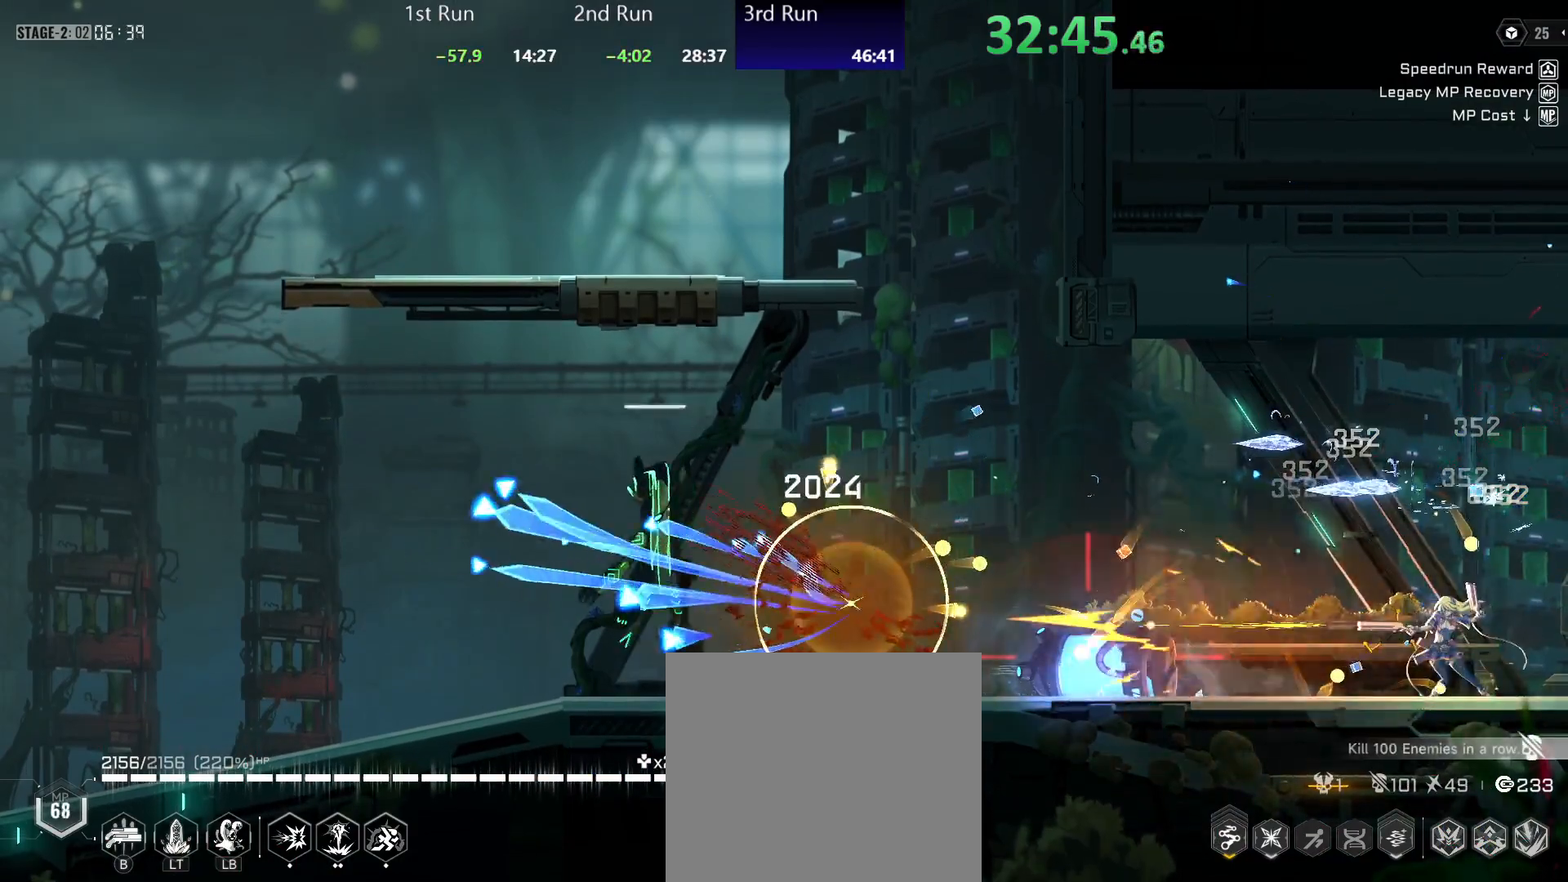
{"buttons": [], "left_stick": "left", "right_stick": "center", "events": [[100, "left_stick", "center"], [233, "left_stick", "left"], [250, "X", "down"], [333, "X", "up"]]}
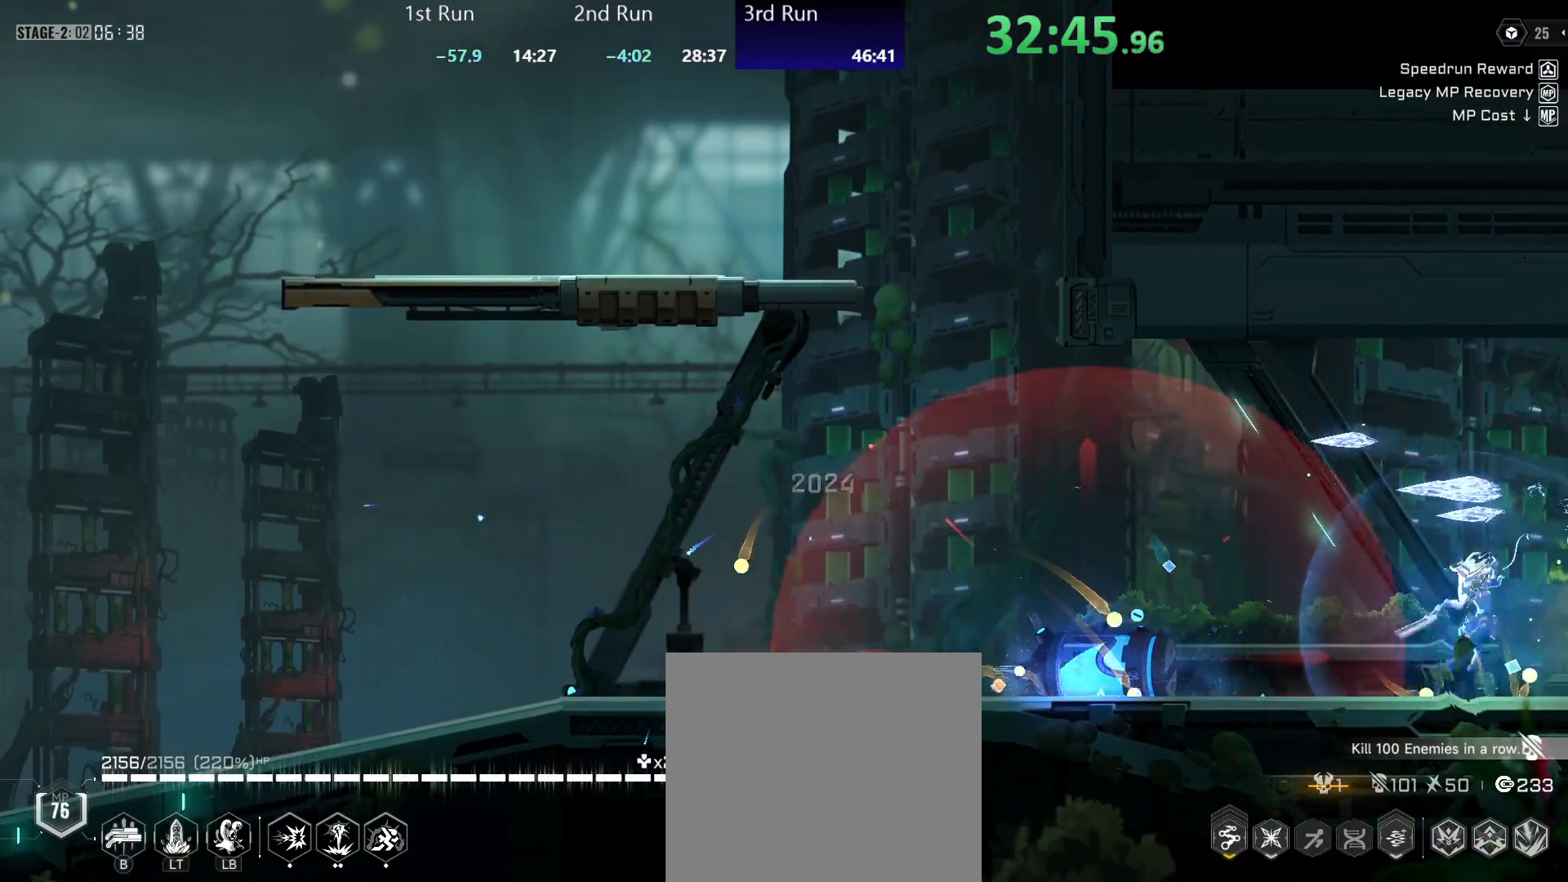
{"buttons": [], "left_stick": "center", "right_stick": "center", "events": [[17, "left_stick", "center"], [367, "R2", "down"], [500, "R2", "up"]]}
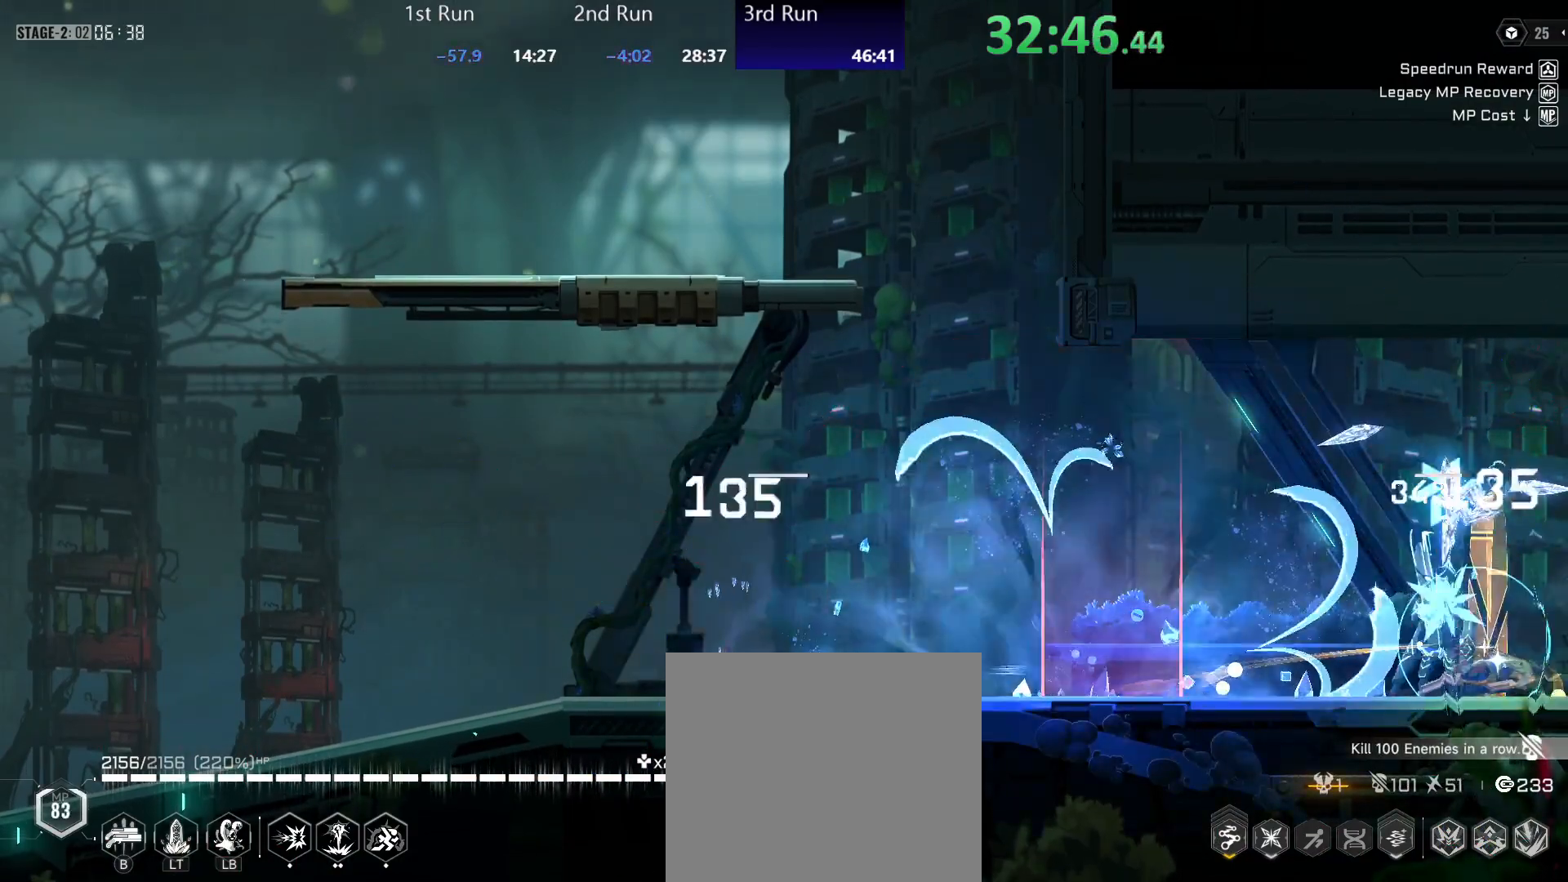
{"buttons": [], "left_stick": "left", "right_stick": "center", "events": [[50, "left_stick", "left"], [283, "B", "down"], [333, "B", "up"], [417, "B", "down"], [450, "B", "up"]]}
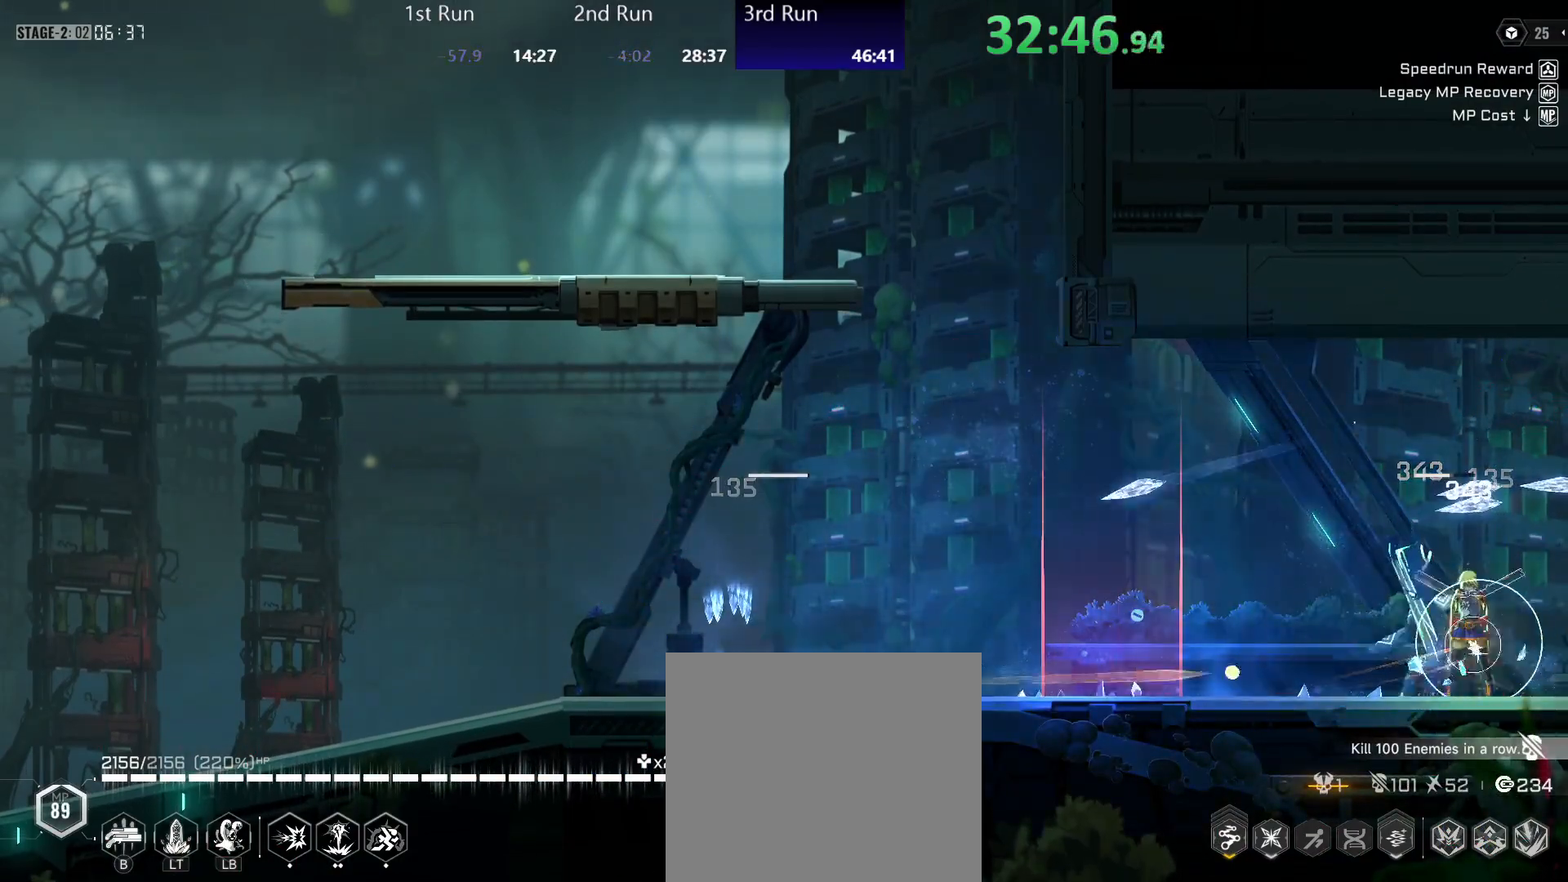
{"buttons": [], "left_stick": "left", "right_stick": "center", "events": [[17, "B", "down"], [67, "B", "up"], [133, "B", "down"], [183, "B", "up"], [250, "B", "down"], [317, "B", "up"], [383, "B", "down"], [450, "B", "up"]]}
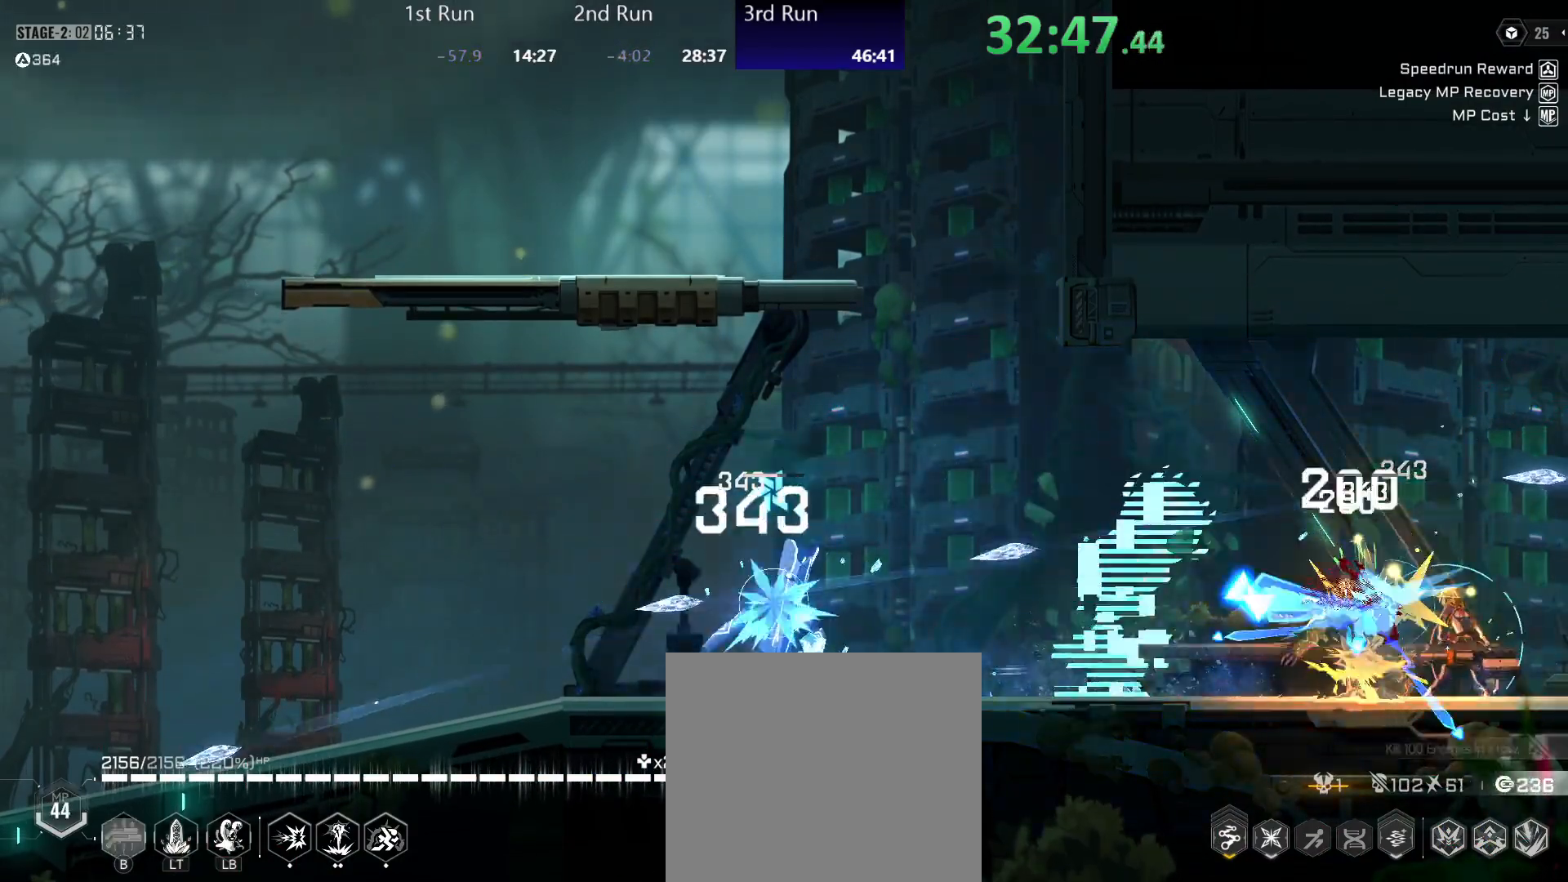
{"buttons": [], "left_stick": "left", "right_stick": "center", "events": [[17, "B", "down"], [67, "B", "up"], [150, "B", "down"], [200, "B", "up"], [267, "B", "down"], [317, "B", "up"], [383, "B", "down"], [450, "B", "up"]]}